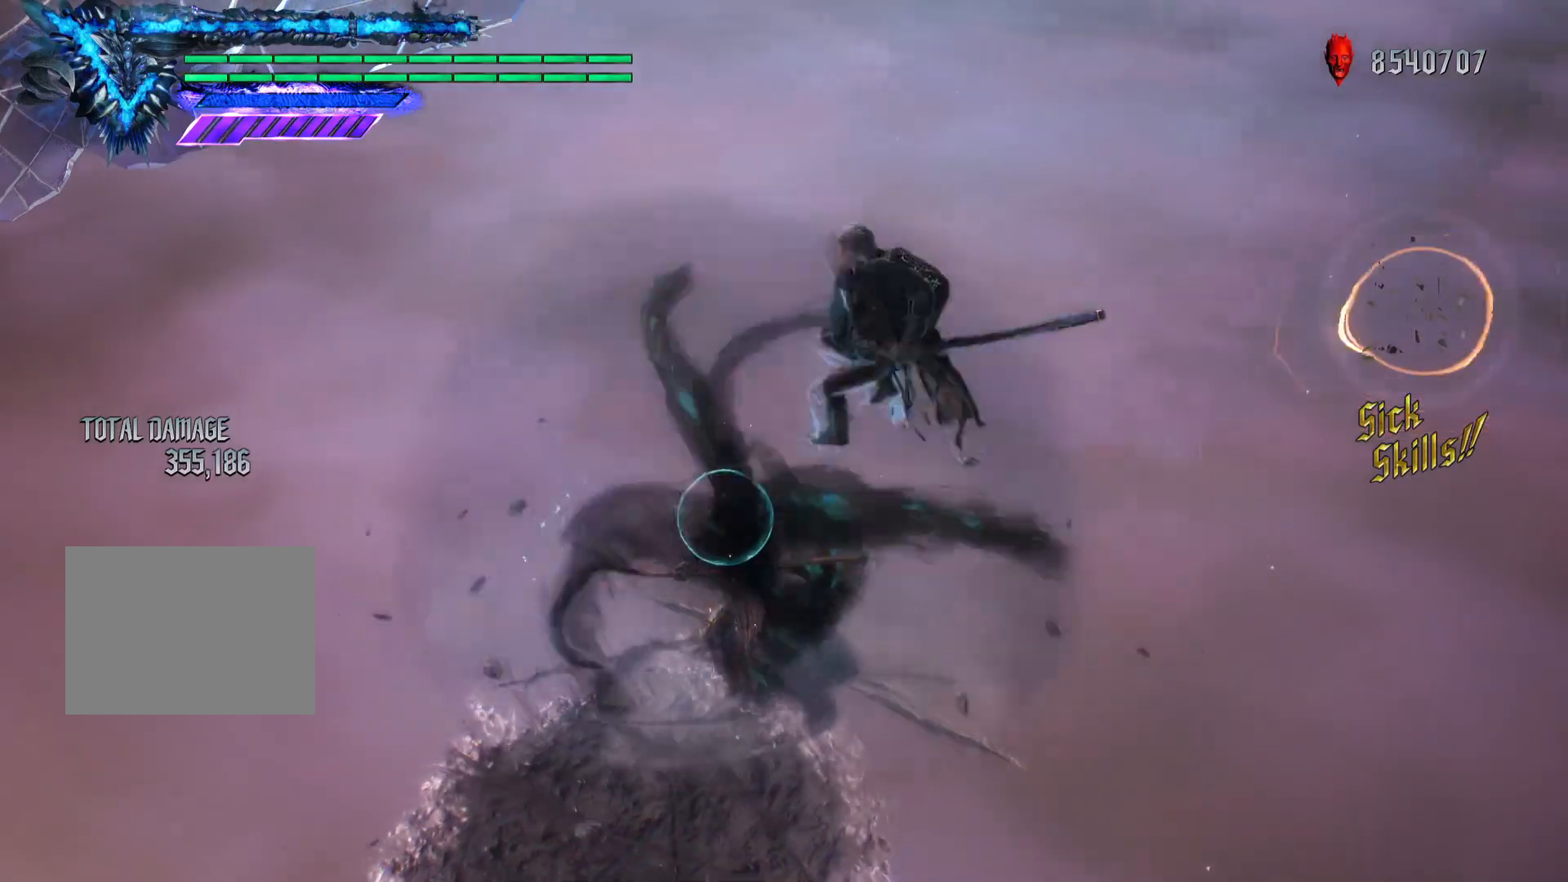
Gameplay with a controller (PlayStation layout); each line is a JSON object with the inputs held at the frame after it. "events" lists button and stick changes between this image and that frame as [ms after this image, input, new state], when the widget could be followed in between. Not read: L3 R1 R3 right_stick.
{"buttons": ["TRIANGLE", "R2"], "left_stick": "center", "events": [[284, "CIRCLE", "down"], [384, "CIRCLE", "up"]]}
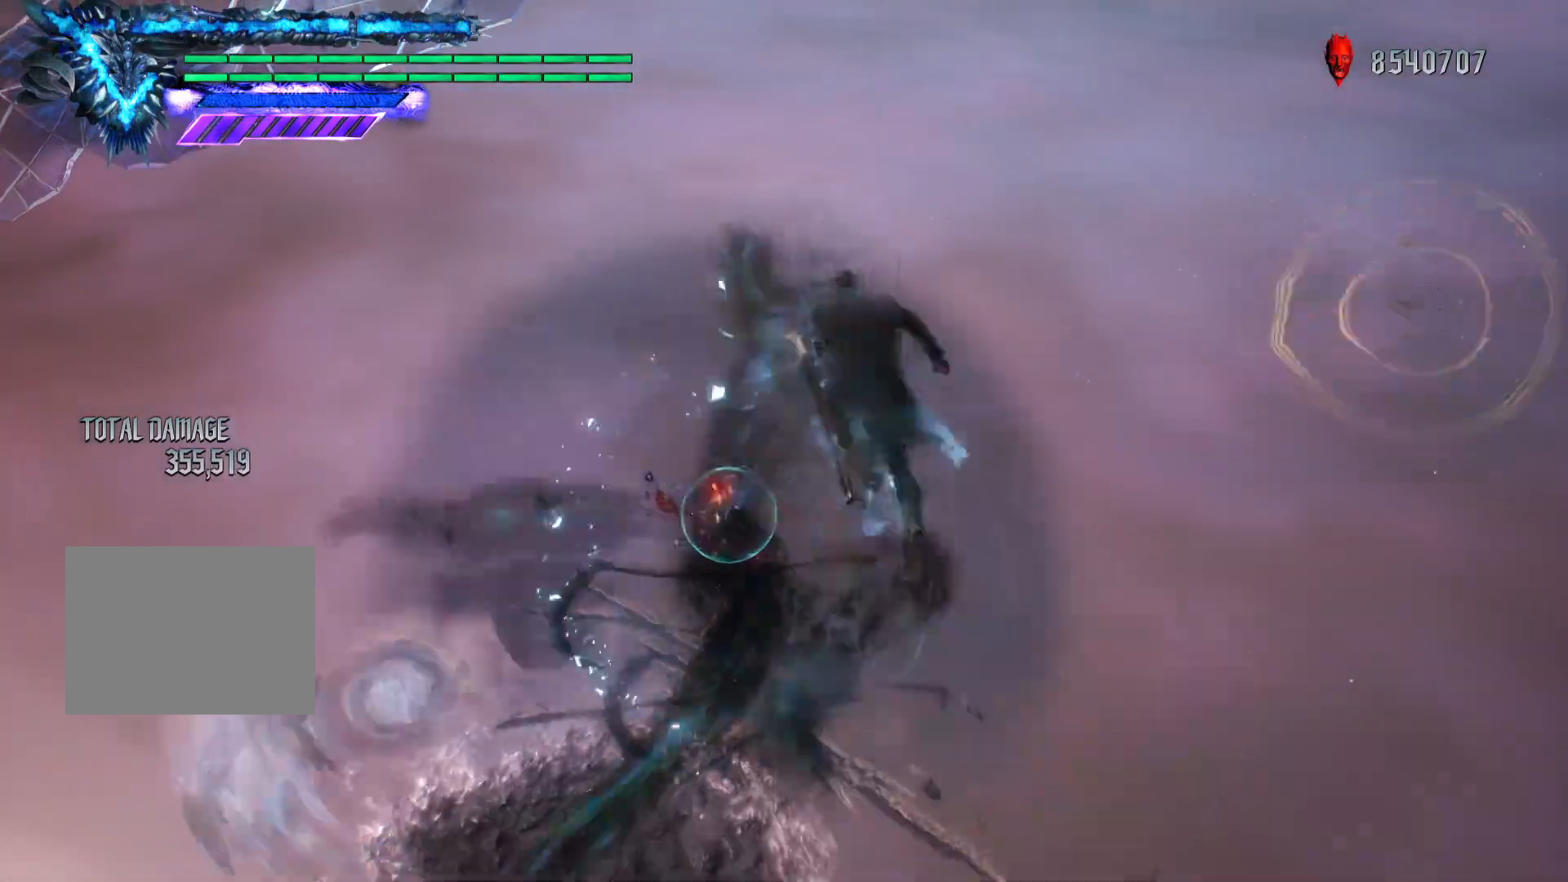
{"buttons": ["TRIANGLE", "R2"], "left_stick": "center"}
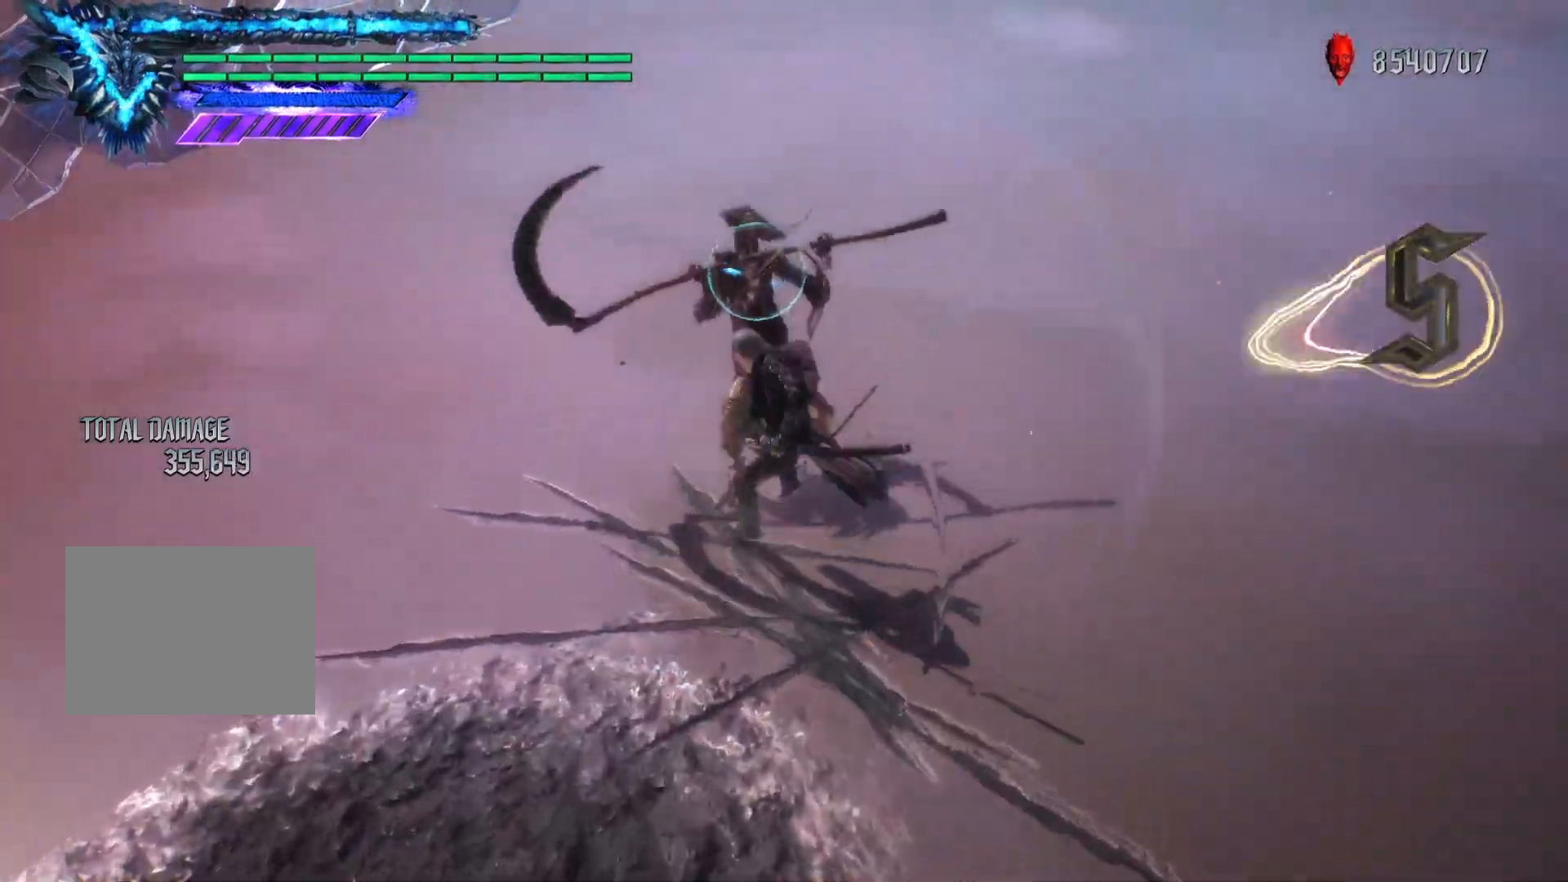
{"buttons": ["R2"], "left_stick": "center", "events": [[500, "TRIANGLE", "up"]]}
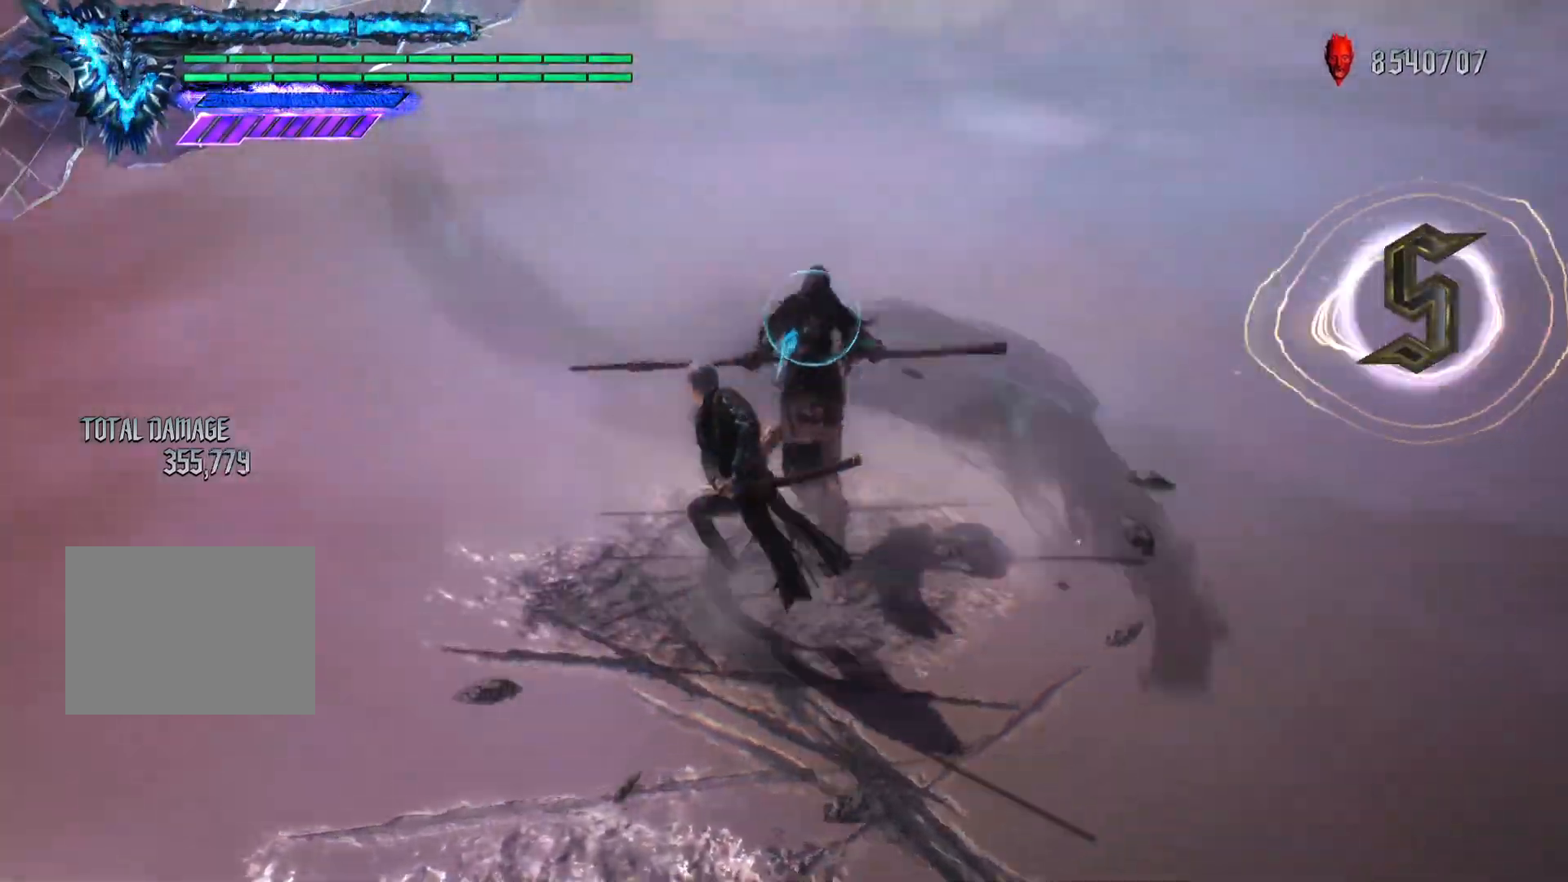
{"buttons": ["TRIANGLE", "R2"], "left_stick": "center", "events": [[67, "TRIANGLE", "down"]]}
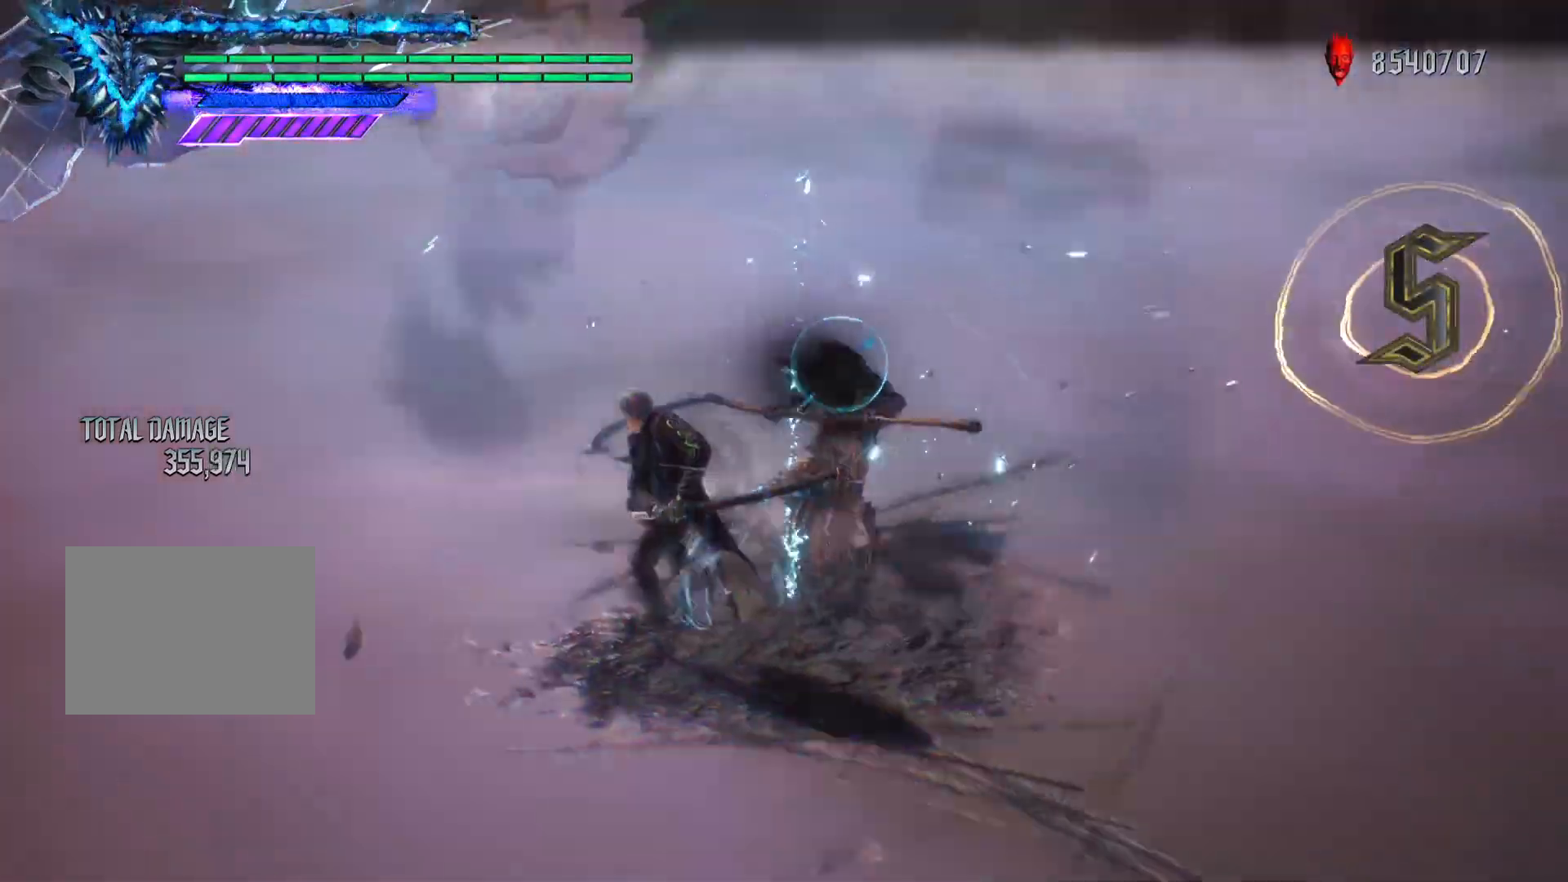
{"buttons": ["CIRCLE", "TRIANGLE", "R2"], "left_stick": "center", "events": [[50, "TRIANGLE", "up"], [117, "TRIANGLE", "down"], [500, "CIRCLE", "down"]]}
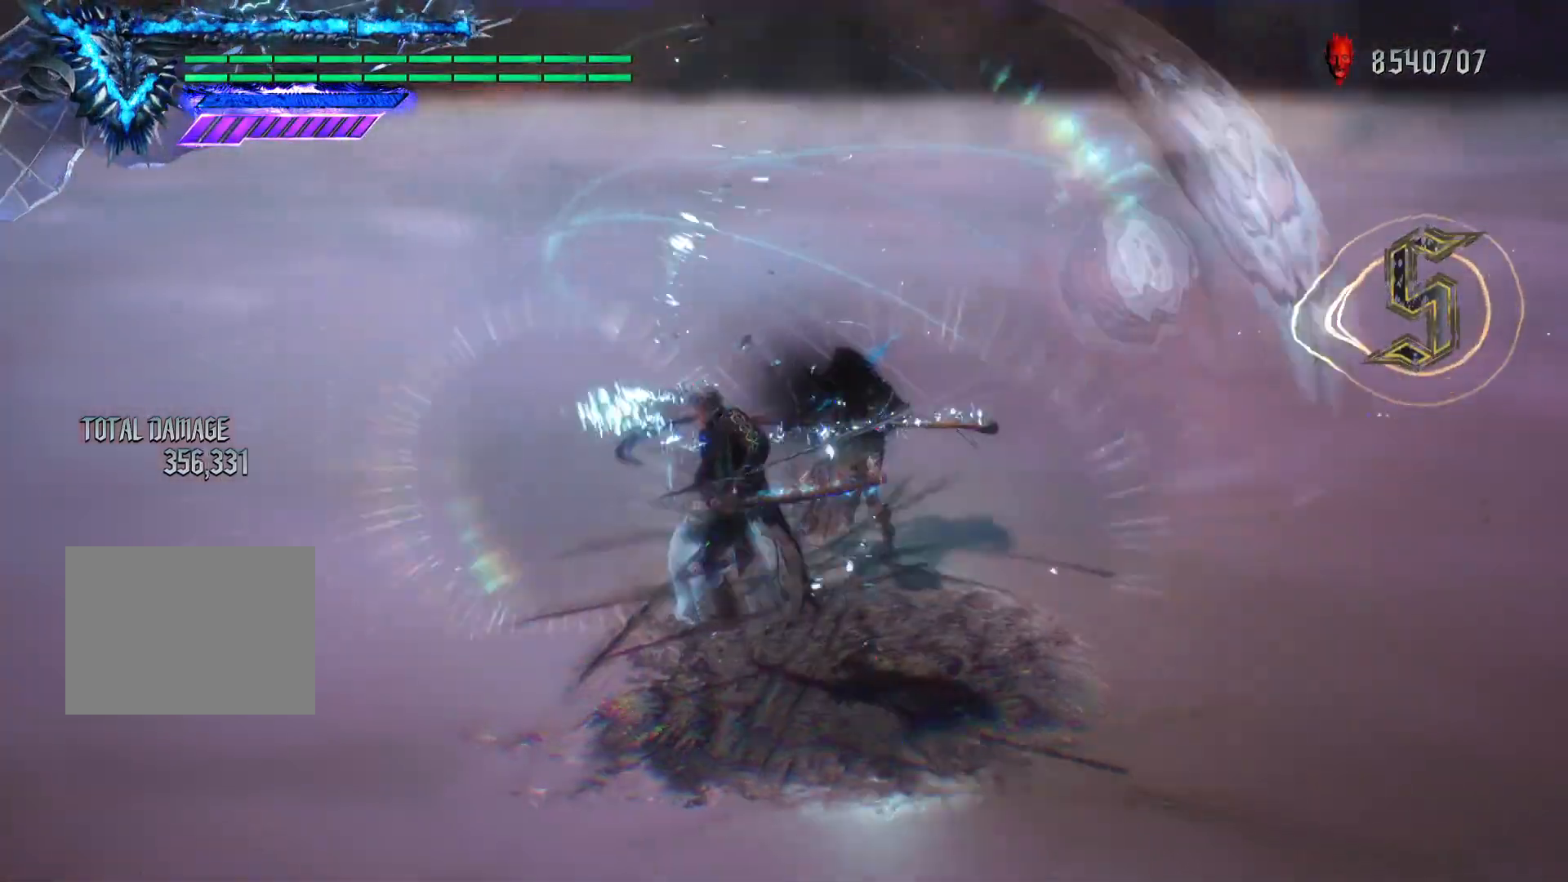
{"buttons": ["TRIANGLE", "R2"], "left_stick": "center", "events": [[151, "CIRCLE", "up"], [167, "TRIANGLE", "up"], [234, "TRIANGLE", "down"]]}
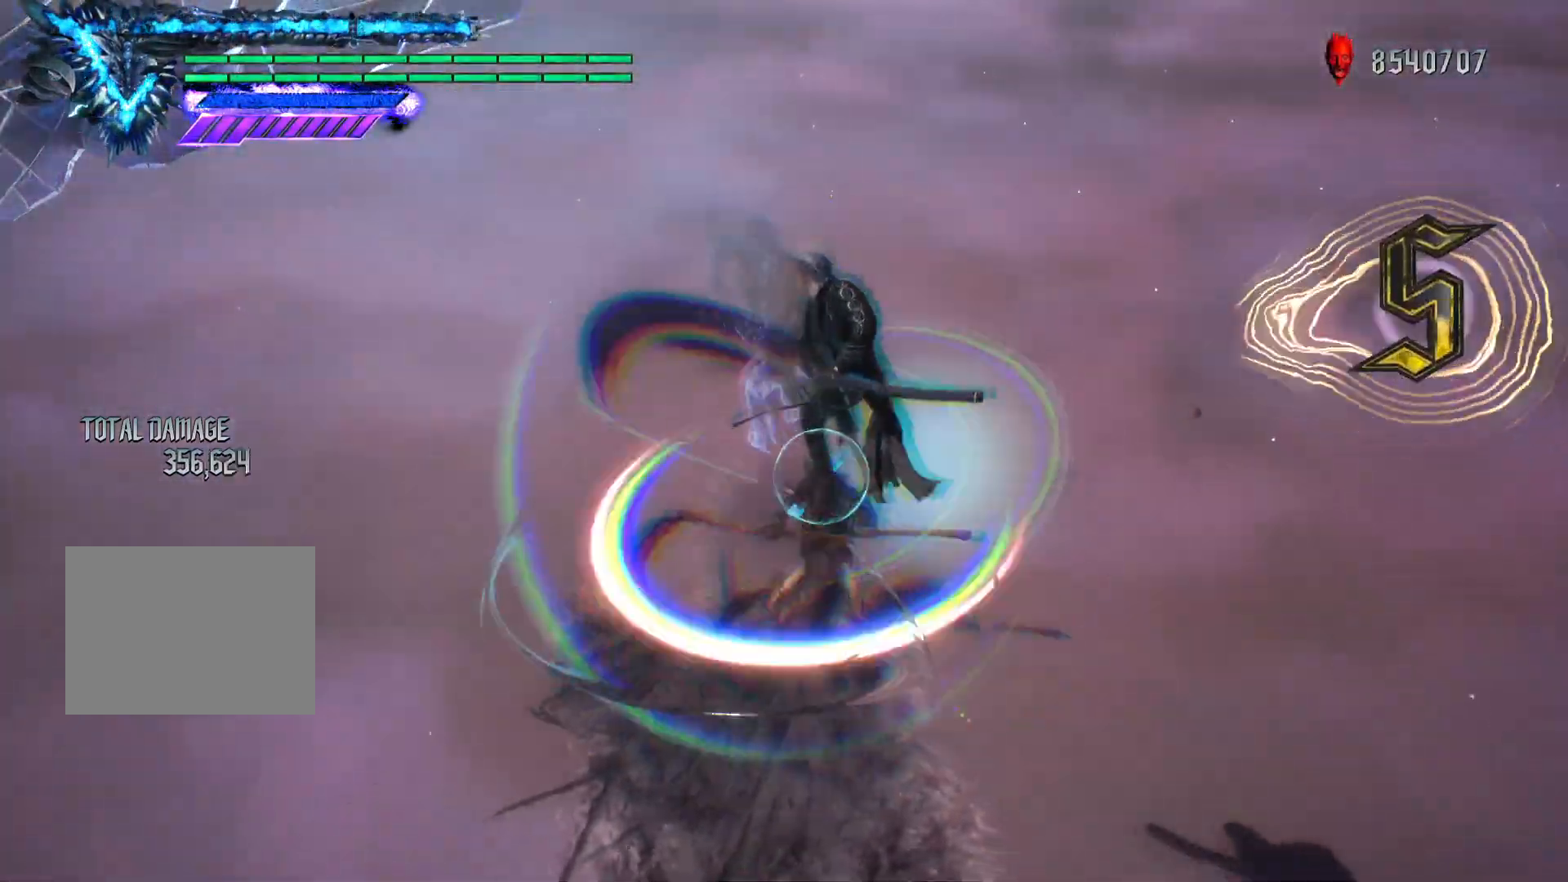
{"buttons": ["TRIANGLE", "R2"], "left_stick": "center", "events": [[217, "TRIANGLE", "up"], [284, "TRIANGLE", "down"]]}
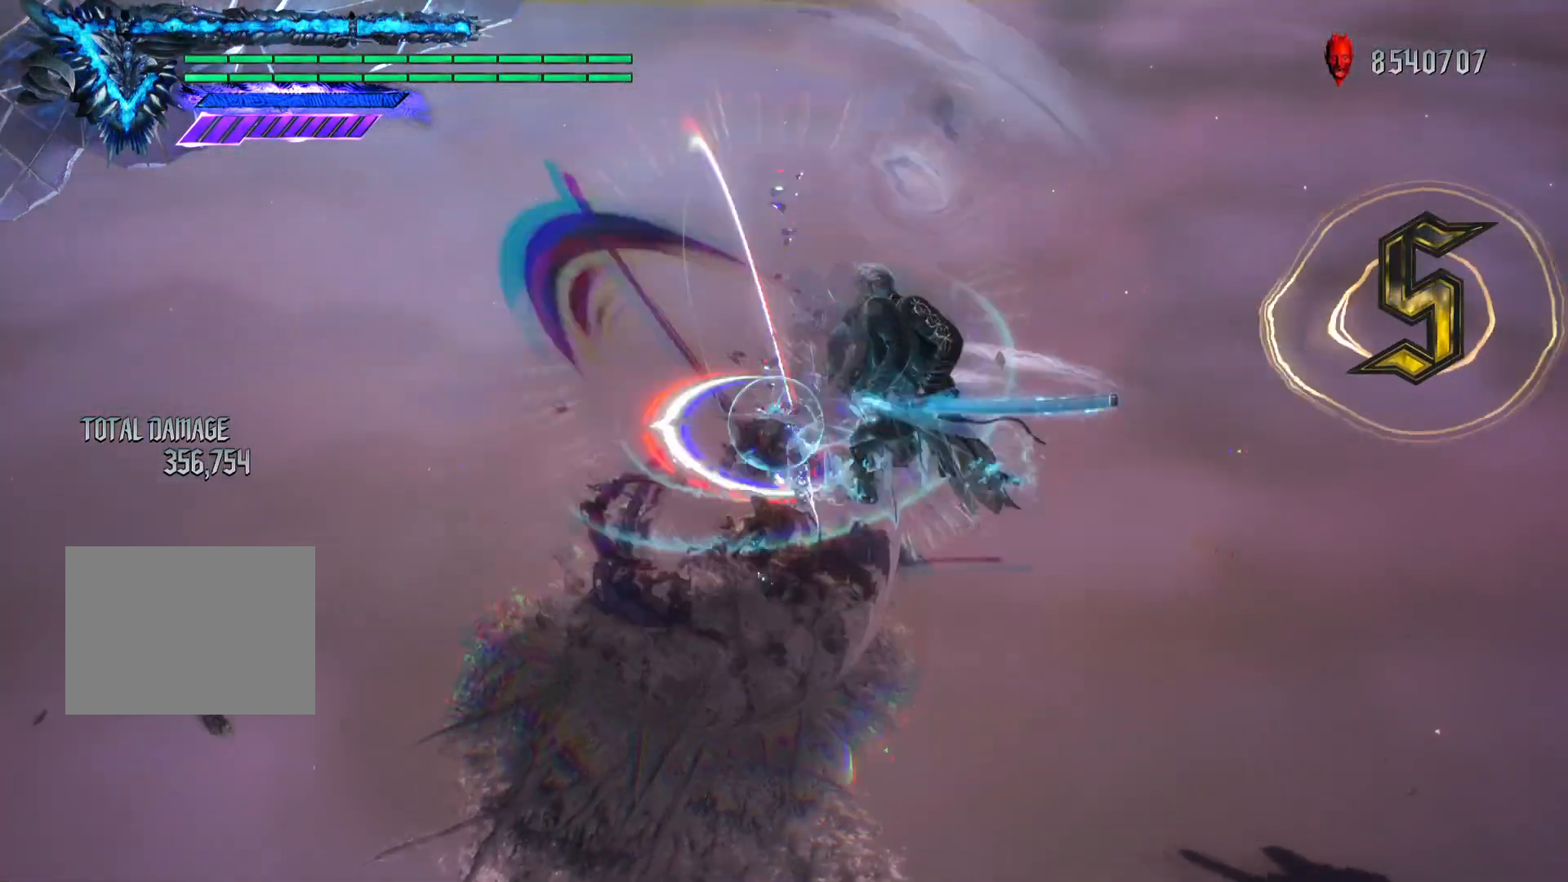
{"buttons": ["TRIANGLE", "R2"], "left_stick": "center", "events": [[301, "TRIANGLE", "up"], [351, "TRIANGLE", "down"]]}
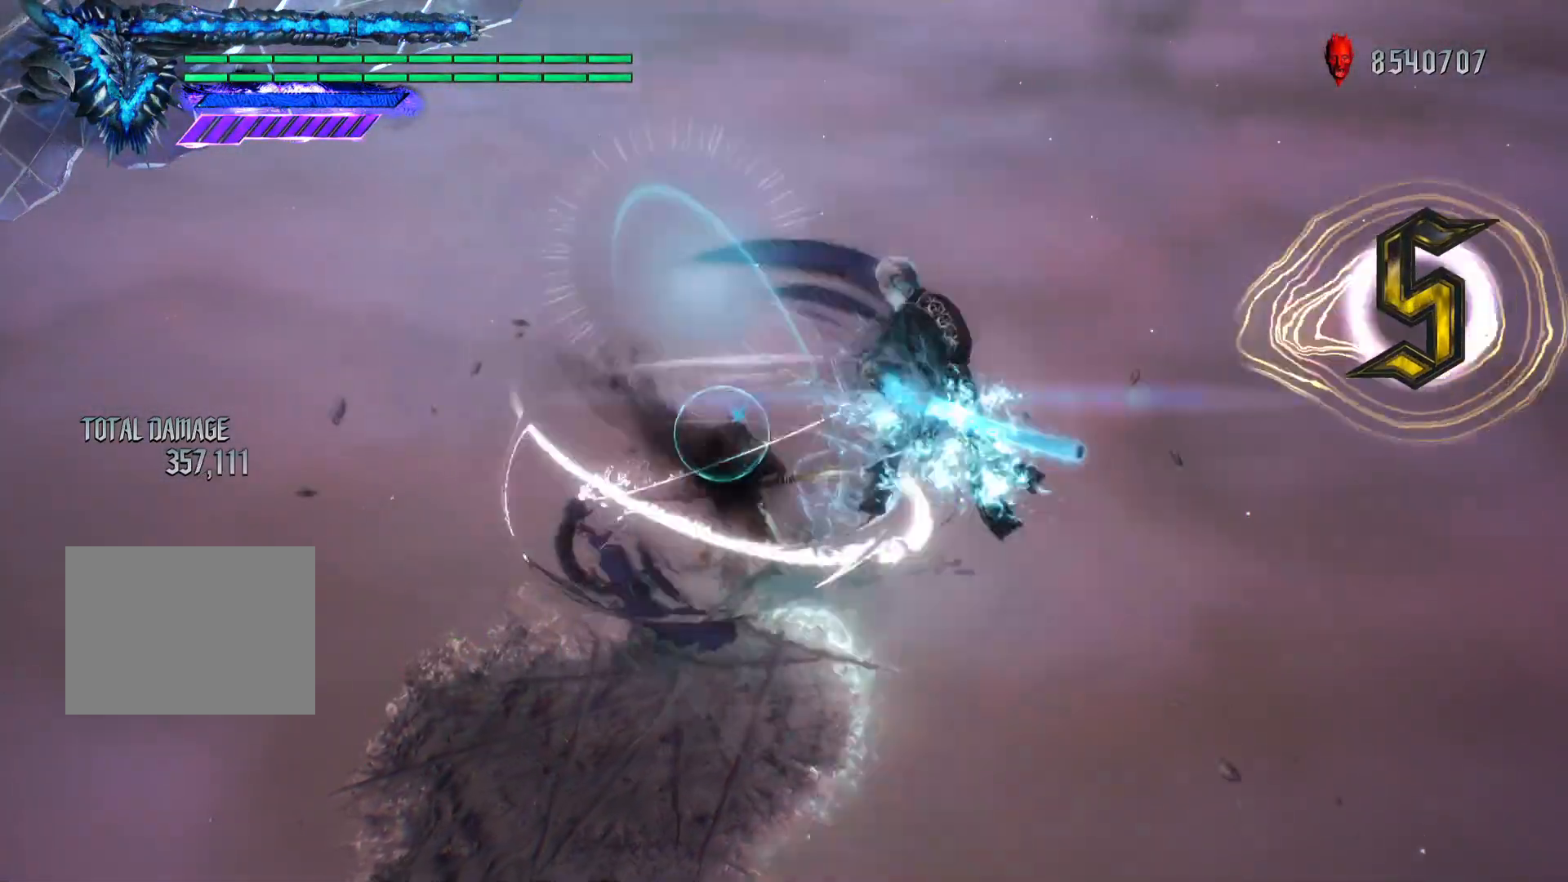
{"buttons": ["TRIANGLE", "R2"], "left_stick": "center", "events": [[150, "CIRCLE", "down"], [250, "CIRCLE", "up"]]}
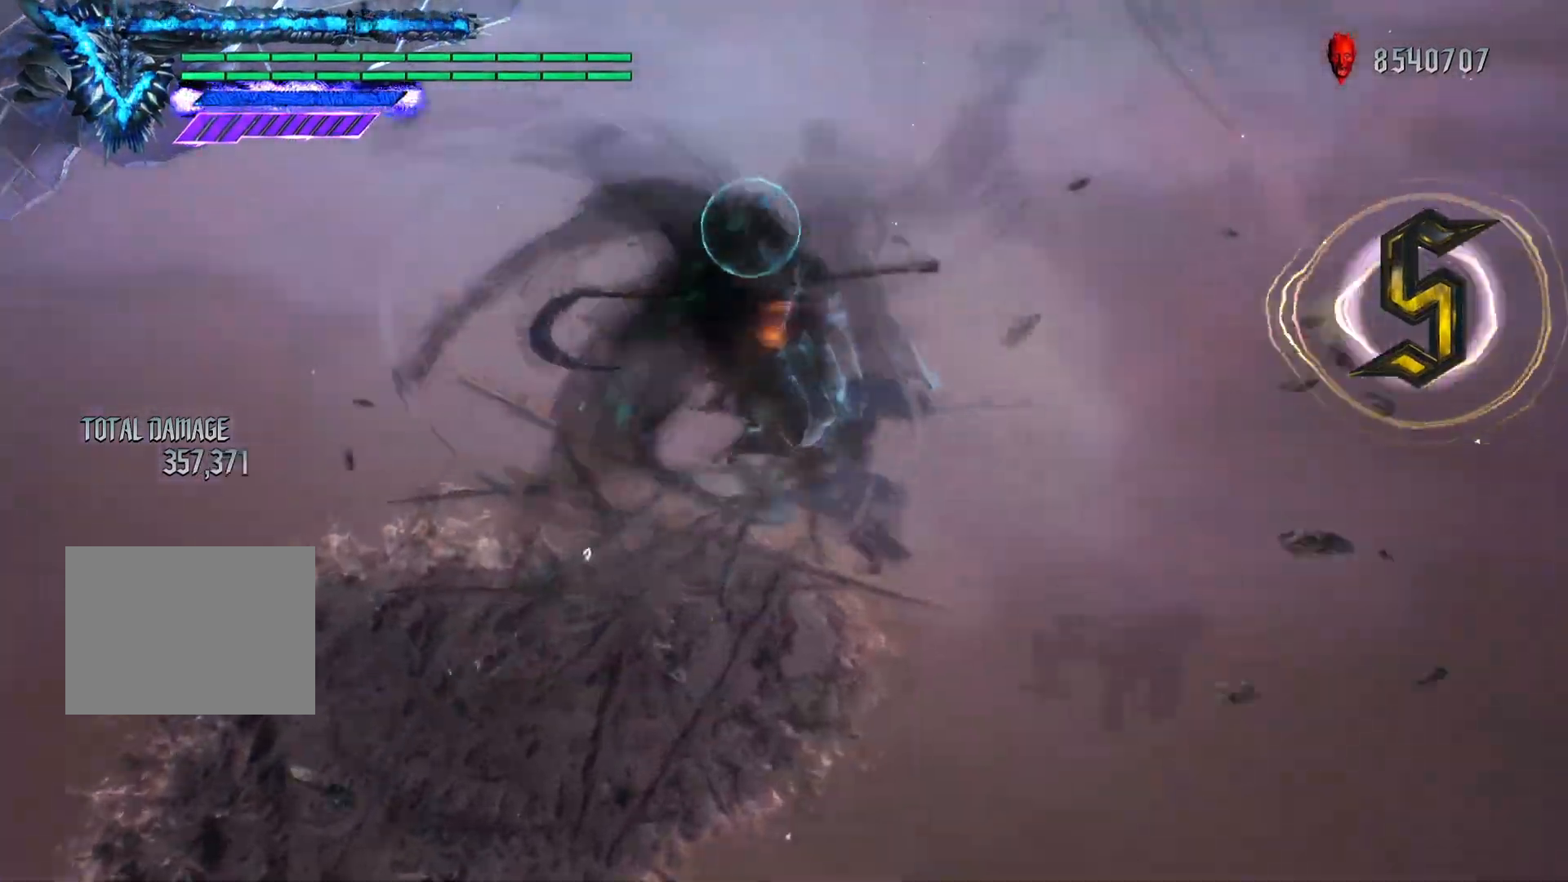
{"buttons": ["TRIANGLE", "R2"], "left_stick": "center", "events": [[101, "L1", "down"], [101, "L2", "down"], [151, "TRIANGLE", "up"], [217, "L1", "up"], [217, "L2", "up"], [217, "TRIANGLE", "down"]]}
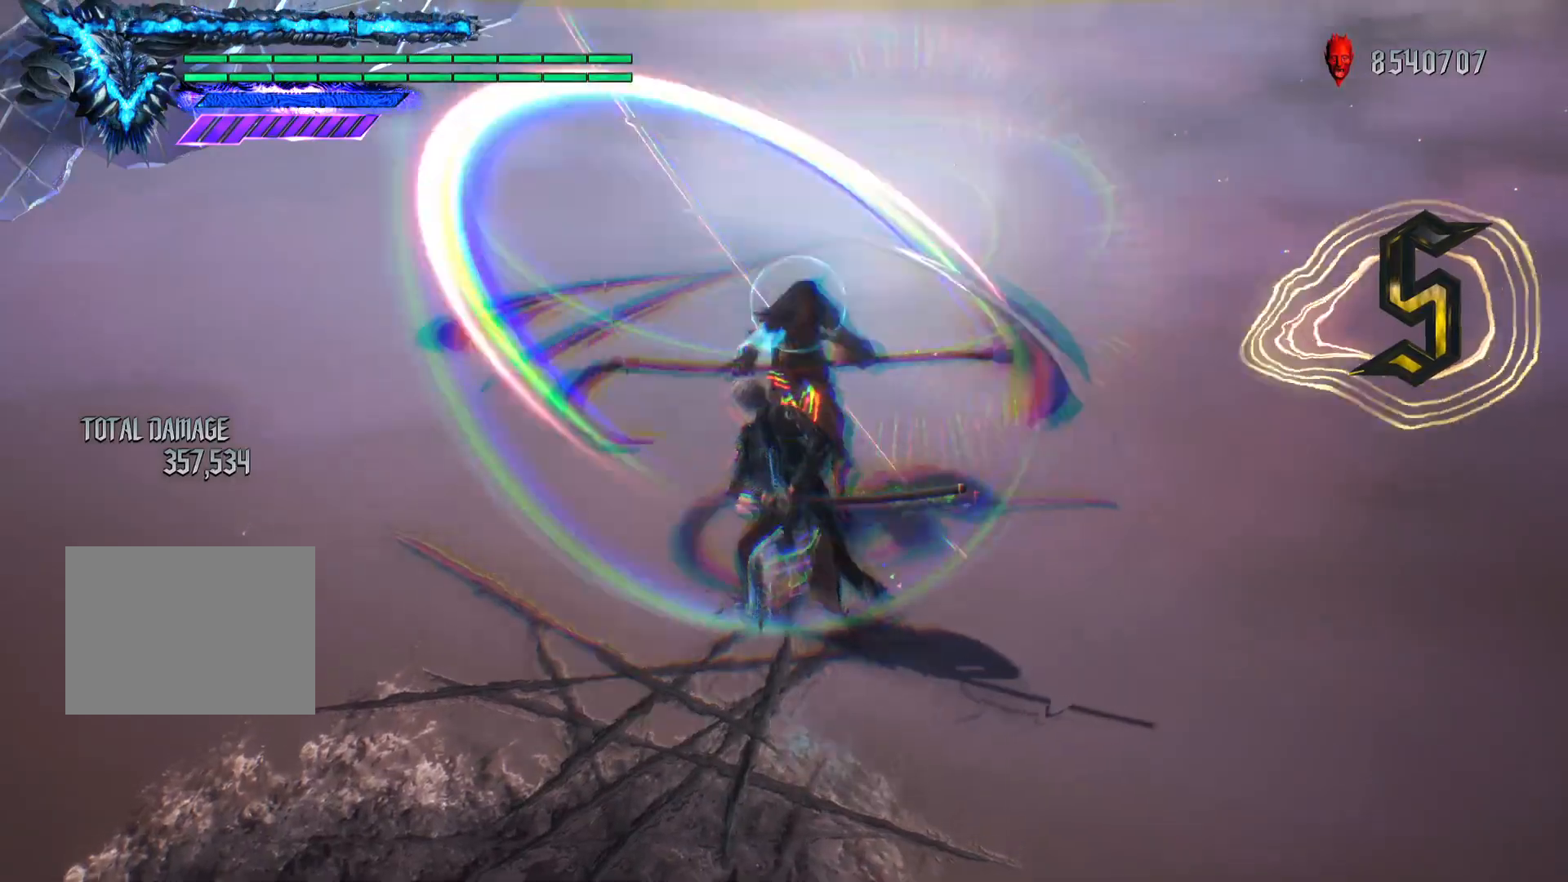
{"buttons": ["TRIANGLE", "R2"], "left_stick": "center", "events": [[234, "TRIANGLE", "up"], [284, "TRIANGLE", "down"]]}
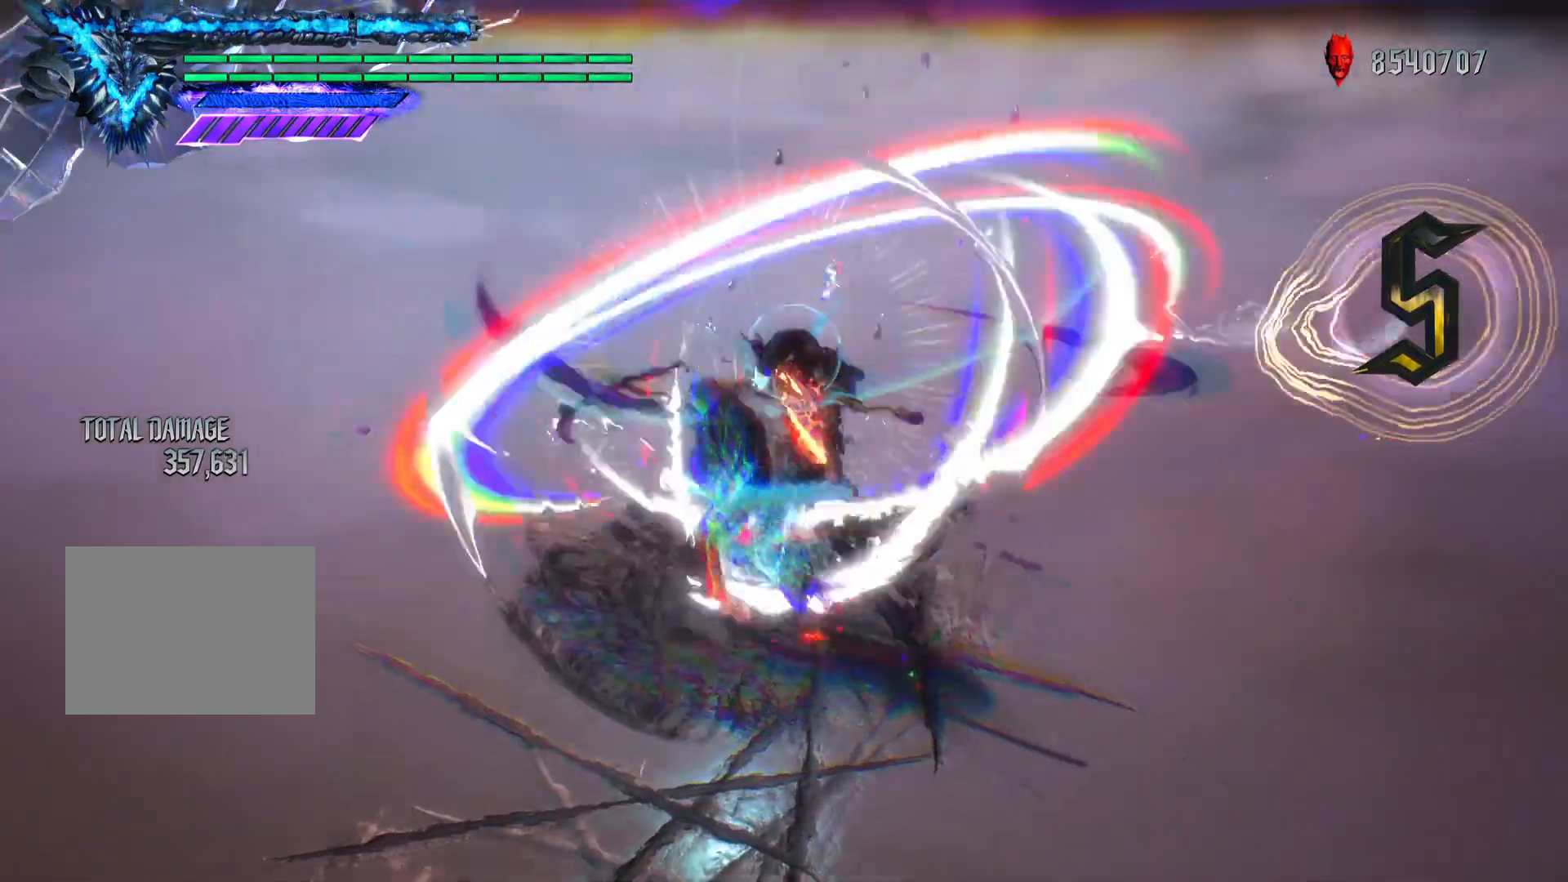
{"buttons": ["TRIANGLE", "R2"], "left_stick": "center", "events": [[234, "CIRCLE", "down"], [351, "CIRCLE", "up"], [351, "TRIANGLE", "up"], [418, "TRIANGLE", "down"]]}
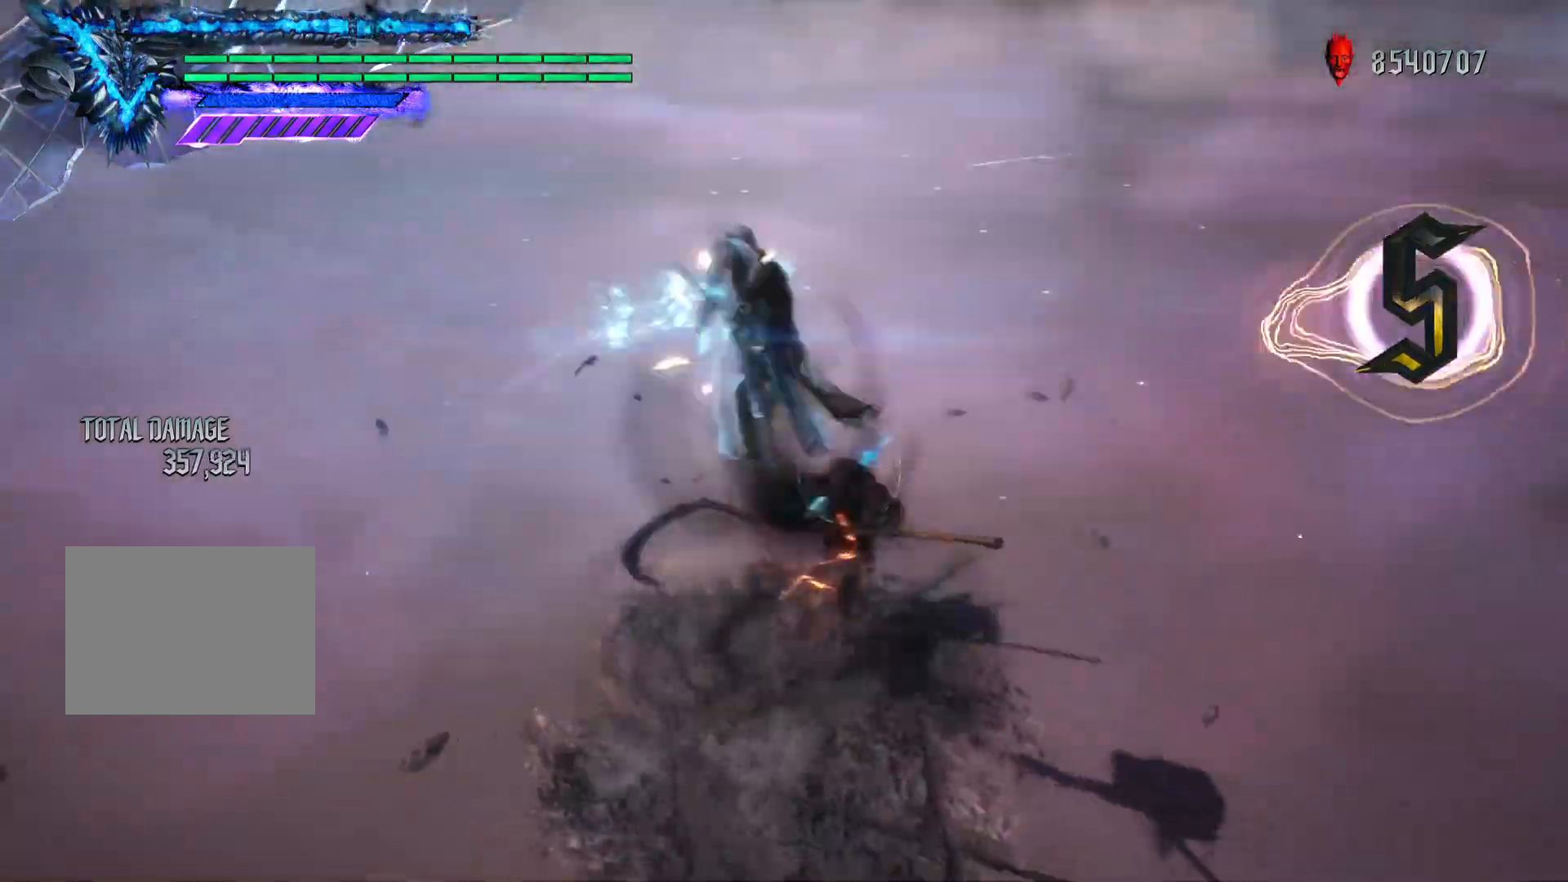
{"buttons": ["TRIANGLE", "R2"], "left_stick": "center", "events": [[400, "TRIANGLE", "up"], [450, "TRIANGLE", "down"]]}
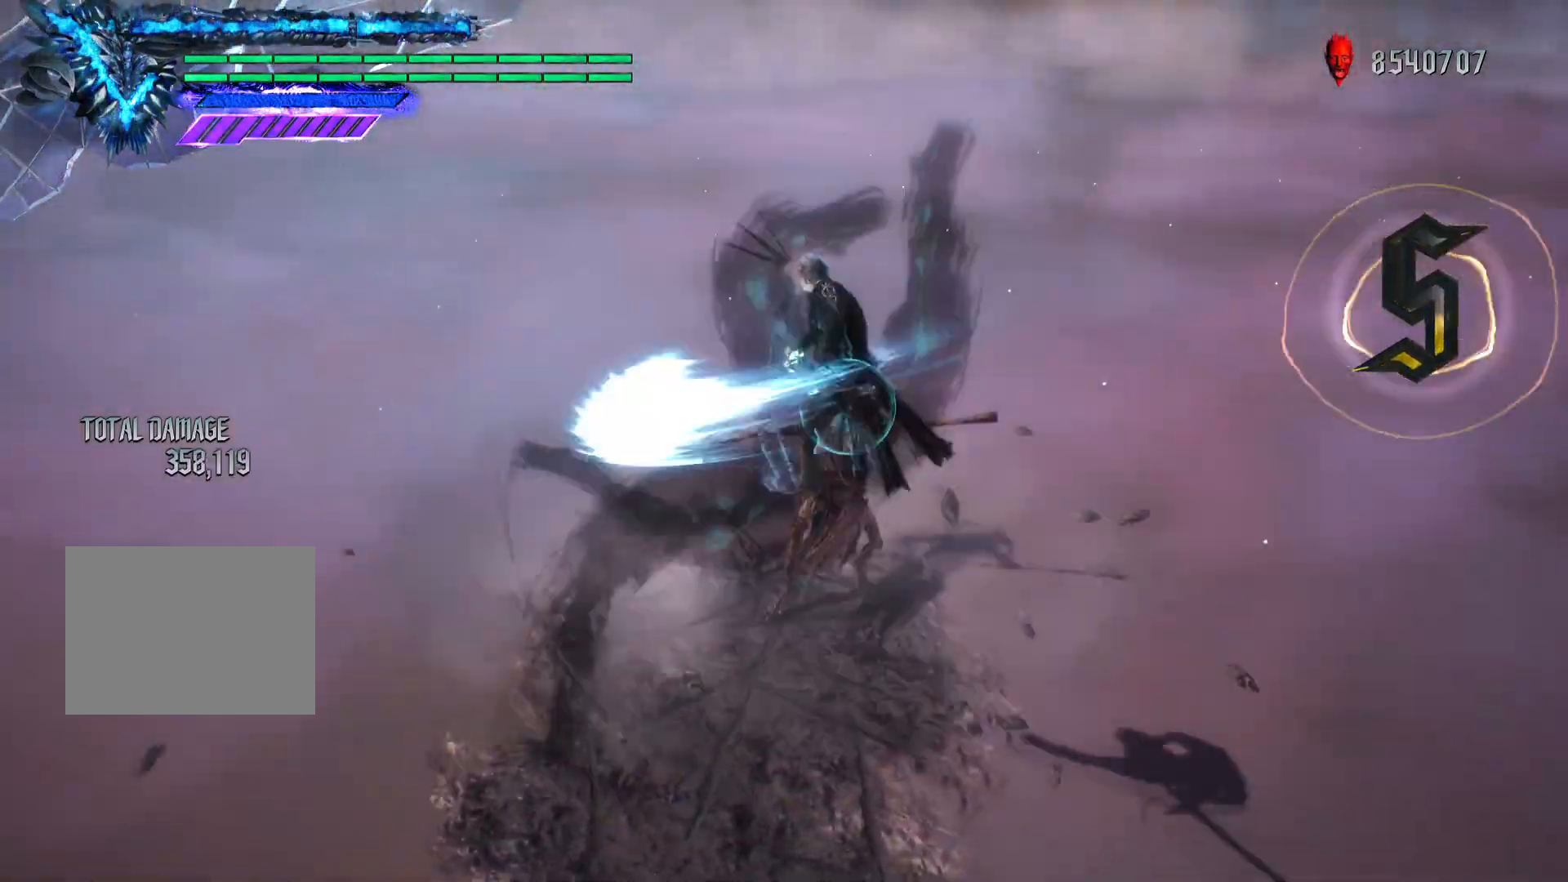
{"buttons": ["R2"], "left_stick": "center", "events": [[501, "TRIANGLE", "up"]]}
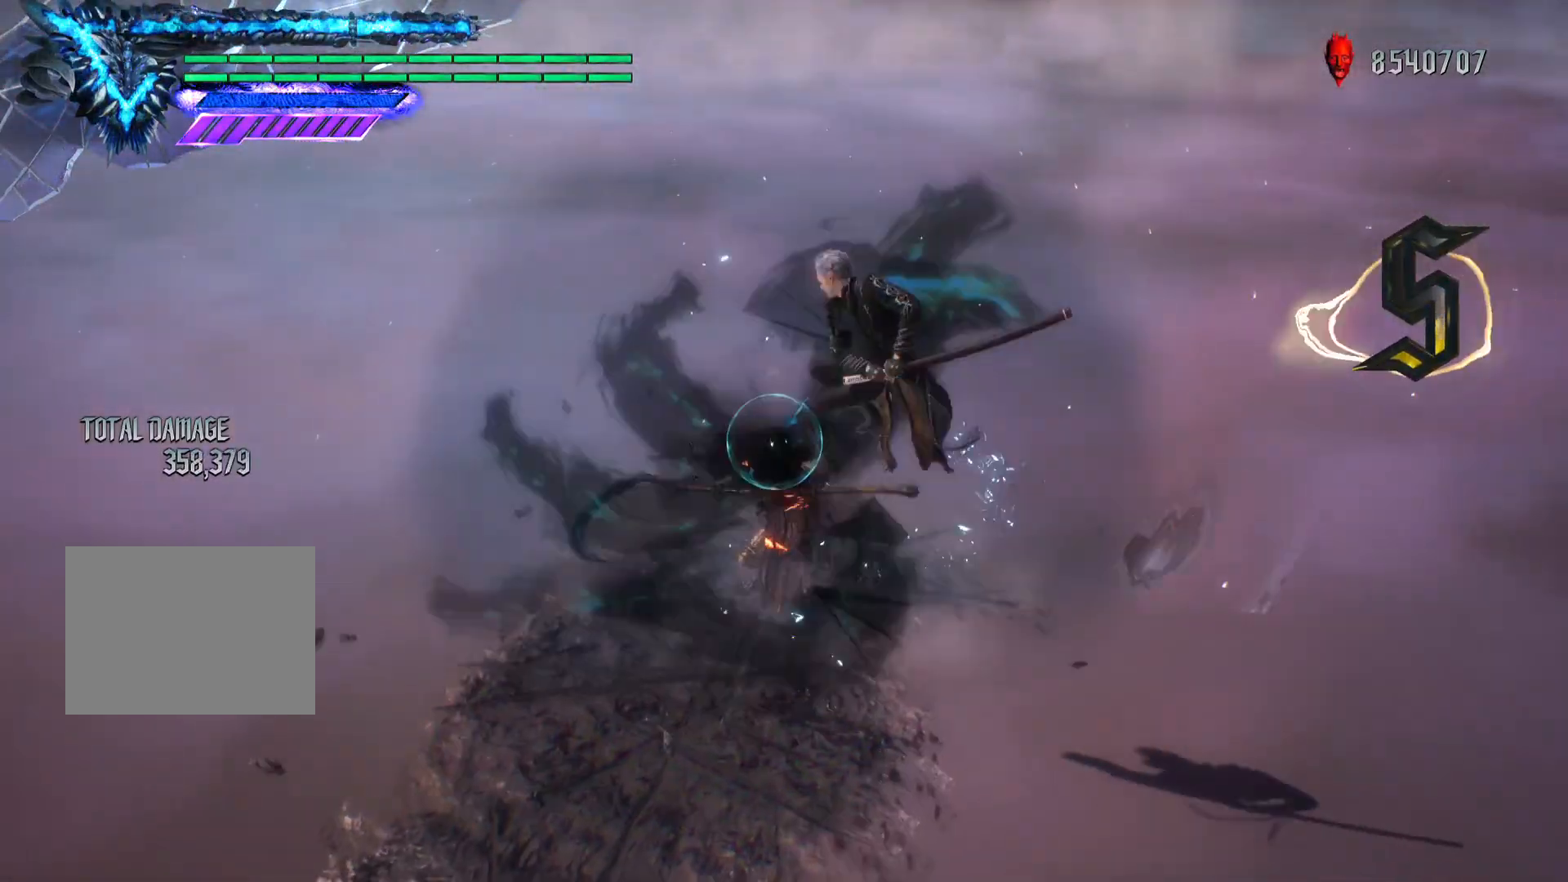
{"buttons": ["TRIANGLE", "R2"], "left_stick": "center", "events": [[67, "TRIANGLE", "down"], [400, "CIRCLE", "down"], [484, "CIRCLE", "up"]]}
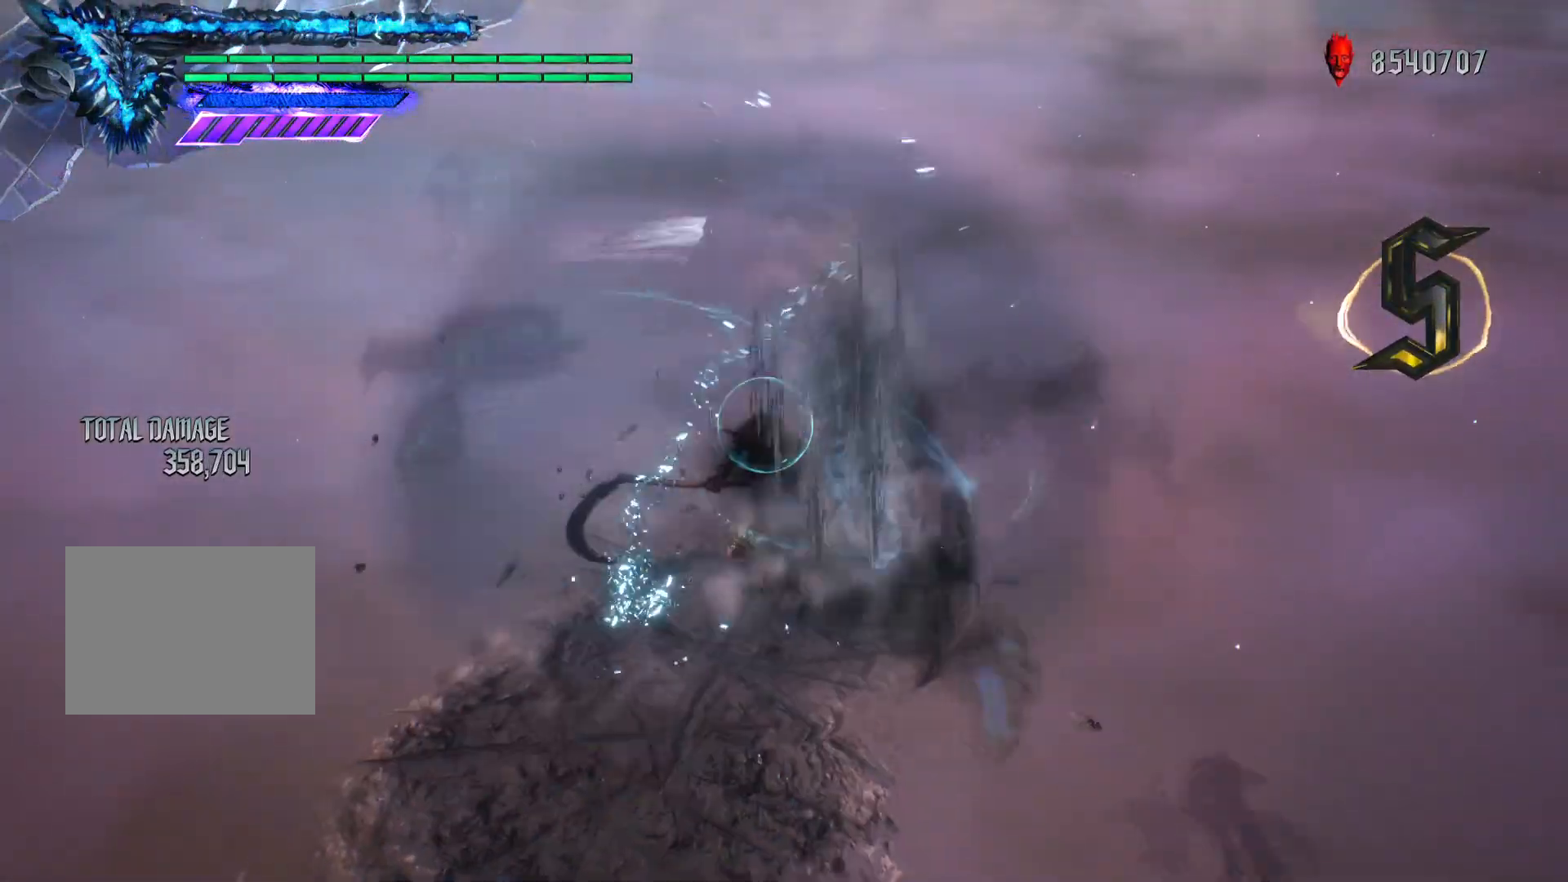
{"buttons": ["TRIANGLE", "R2"], "left_stick": "center", "events": [[284, "L1", "down"], [284, "L2", "down"], [334, "TRIANGLE", "up"], [384, "TRIANGLE", "down"], [401, "L1", "up"], [401, "L2", "up"]]}
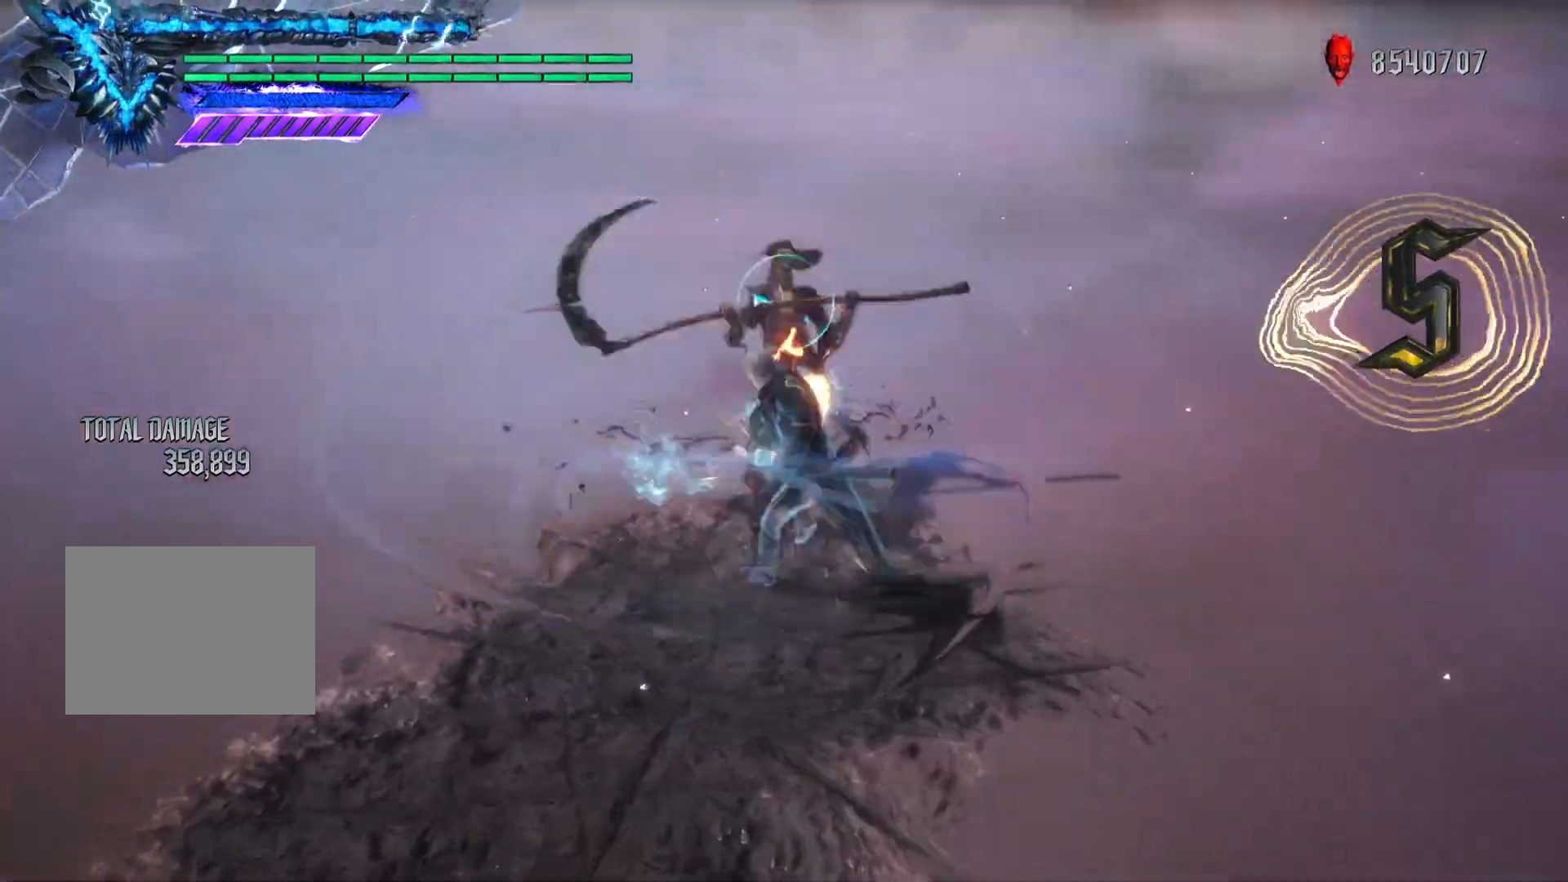
{"buttons": ["TRIANGLE", "R2"], "left_stick": "center", "events": [[400, "TRIANGLE", "up"], [467, "TRIANGLE", "down"]]}
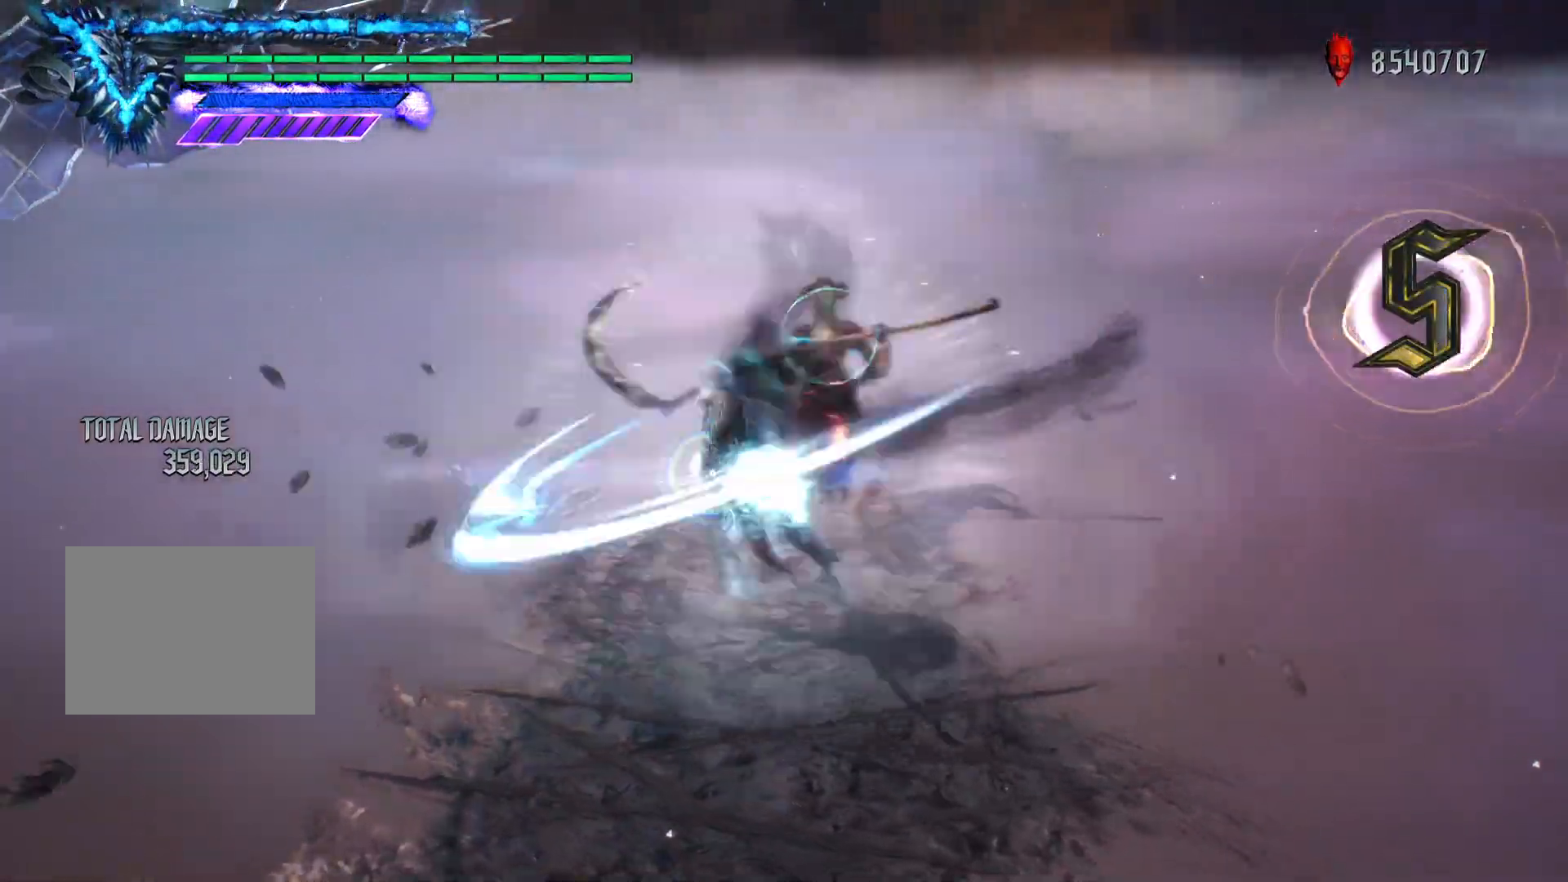
{"buttons": ["CIRCLE", "TRIANGLE", "R2"], "left_stick": "center"}
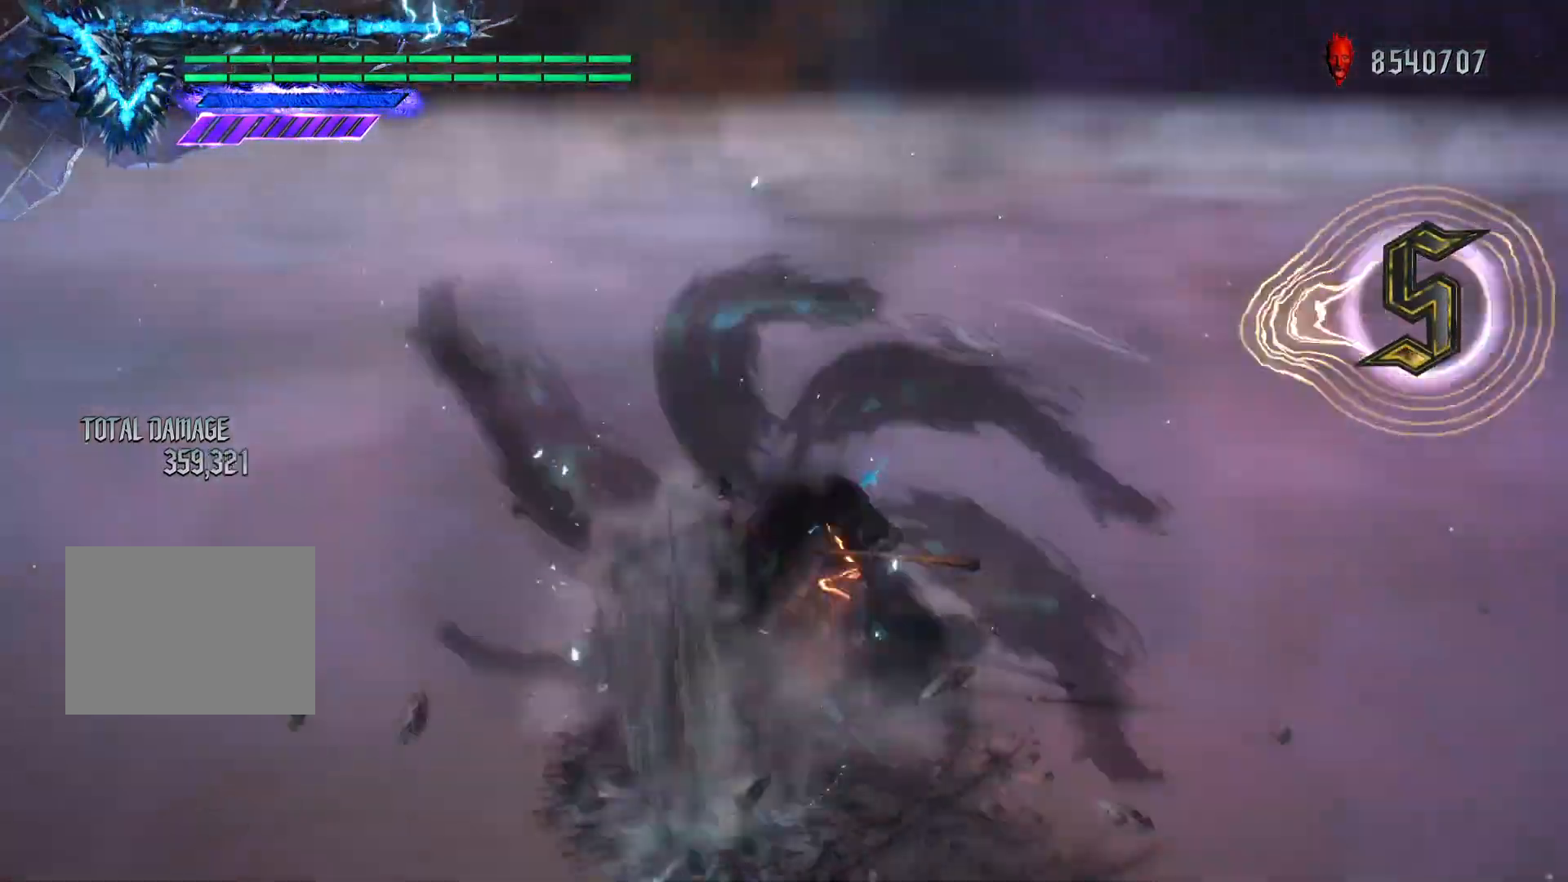
{"buttons": ["TRIANGLE", "R2"], "left_stick": "center", "events": [[50, "CIRCLE", "up"], [50, "TRIANGLE", "up"], [133, "TRIANGLE", "down"]]}
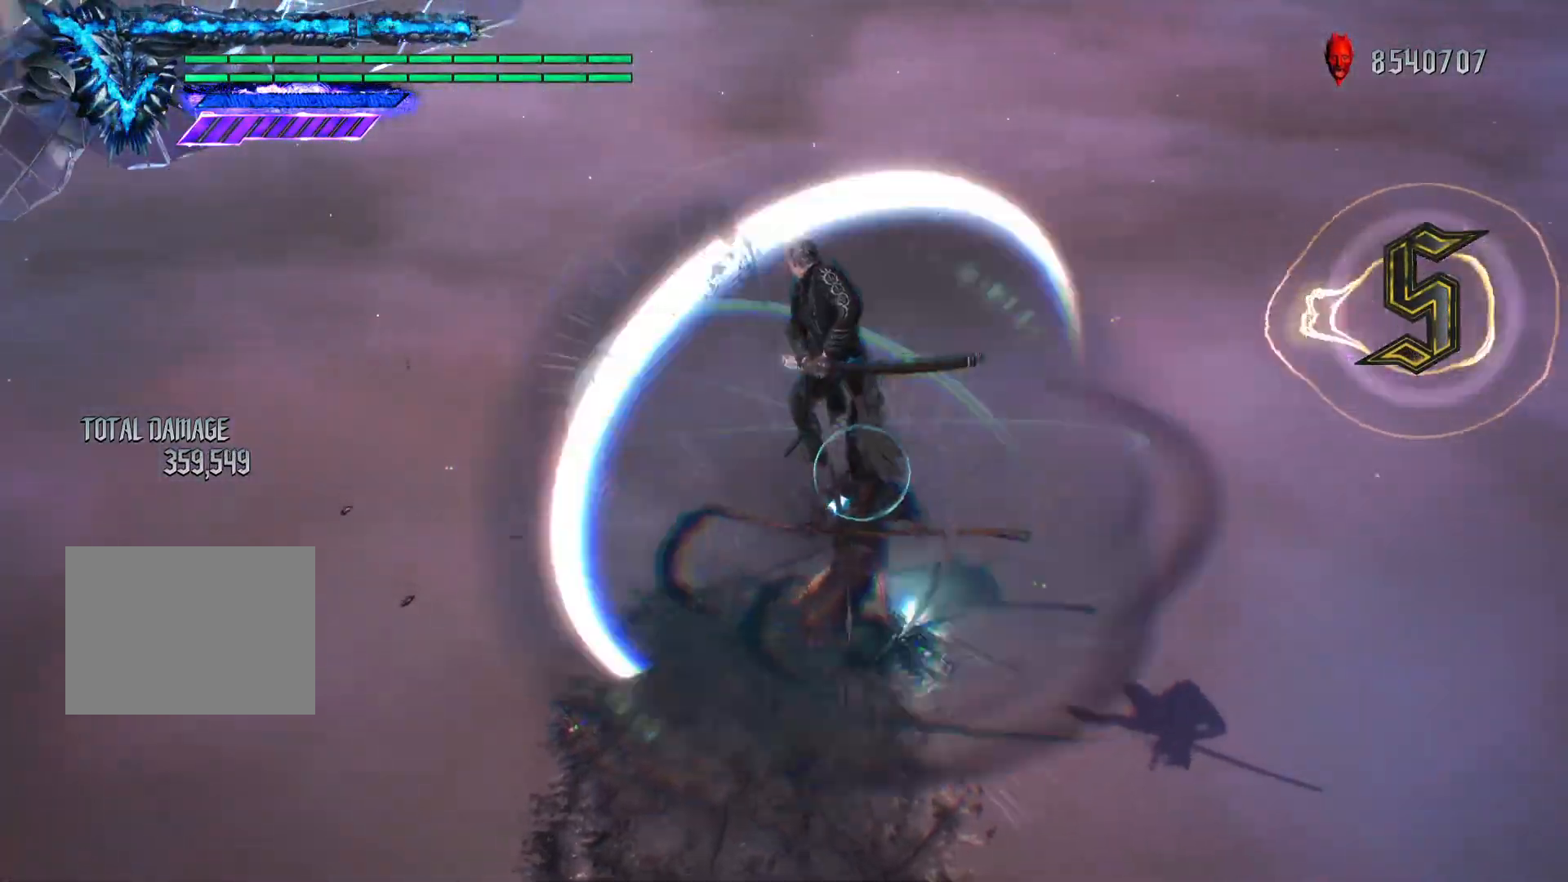
{"buttons": ["TRIANGLE", "R2"], "left_stick": "center", "events": [[134, "TRIANGLE", "up"], [184, "TRIANGLE", "down"]]}
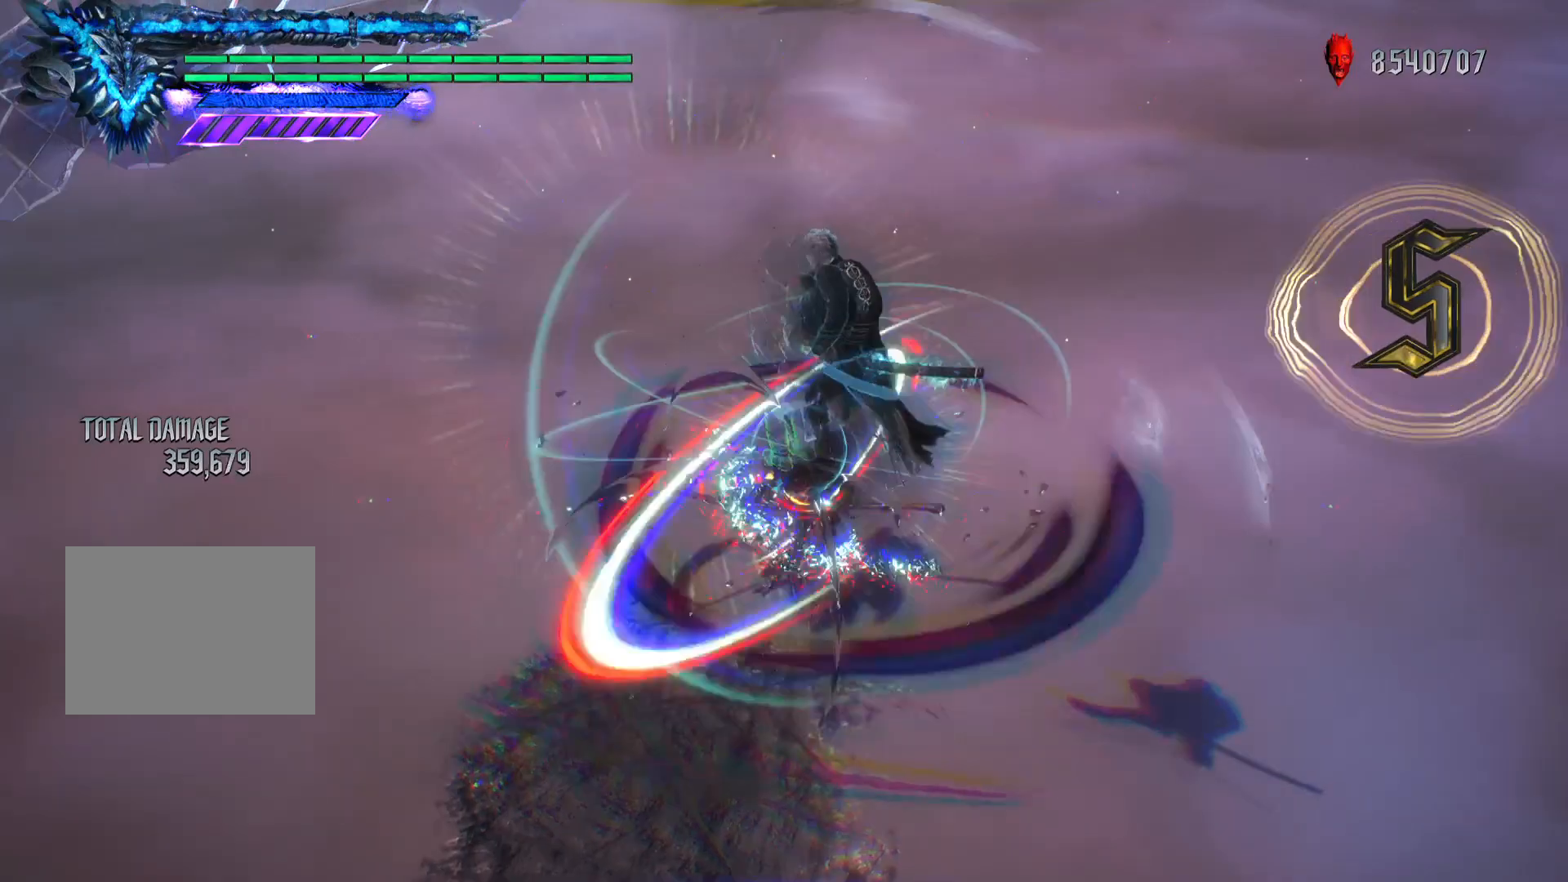
{"buttons": ["TRIANGLE", "R2"], "left_stick": "center", "events": [[200, "TRIANGLE", "up"], [267, "TRIANGLE", "down"]]}
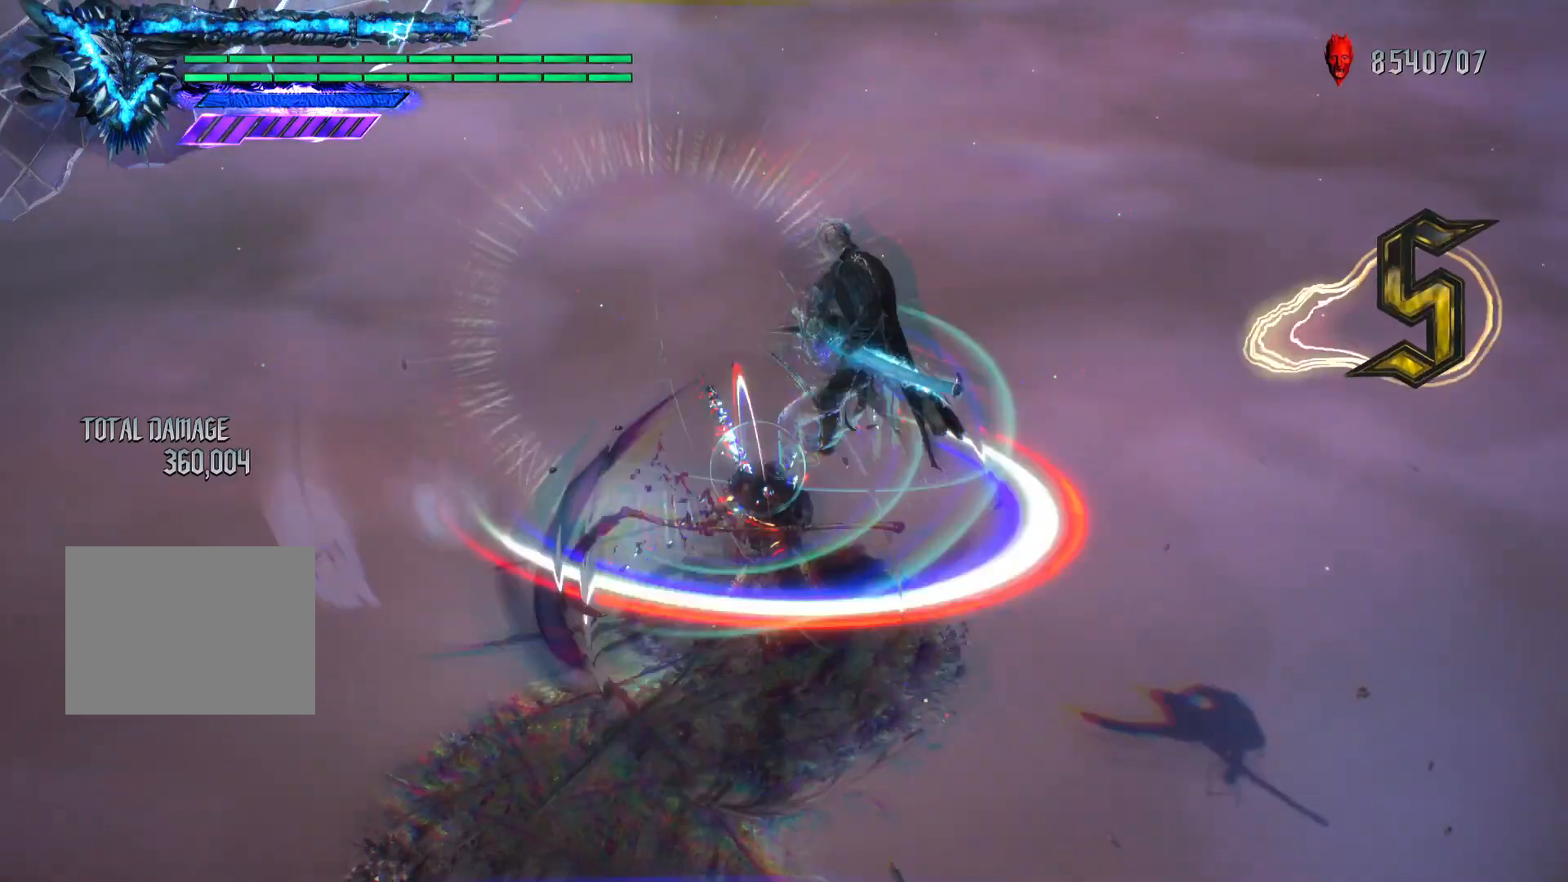
{"buttons": ["TRIANGLE", "R2"], "left_stick": "center", "events": [[67, "CIRCLE", "down"], [151, "CIRCLE", "up"]]}
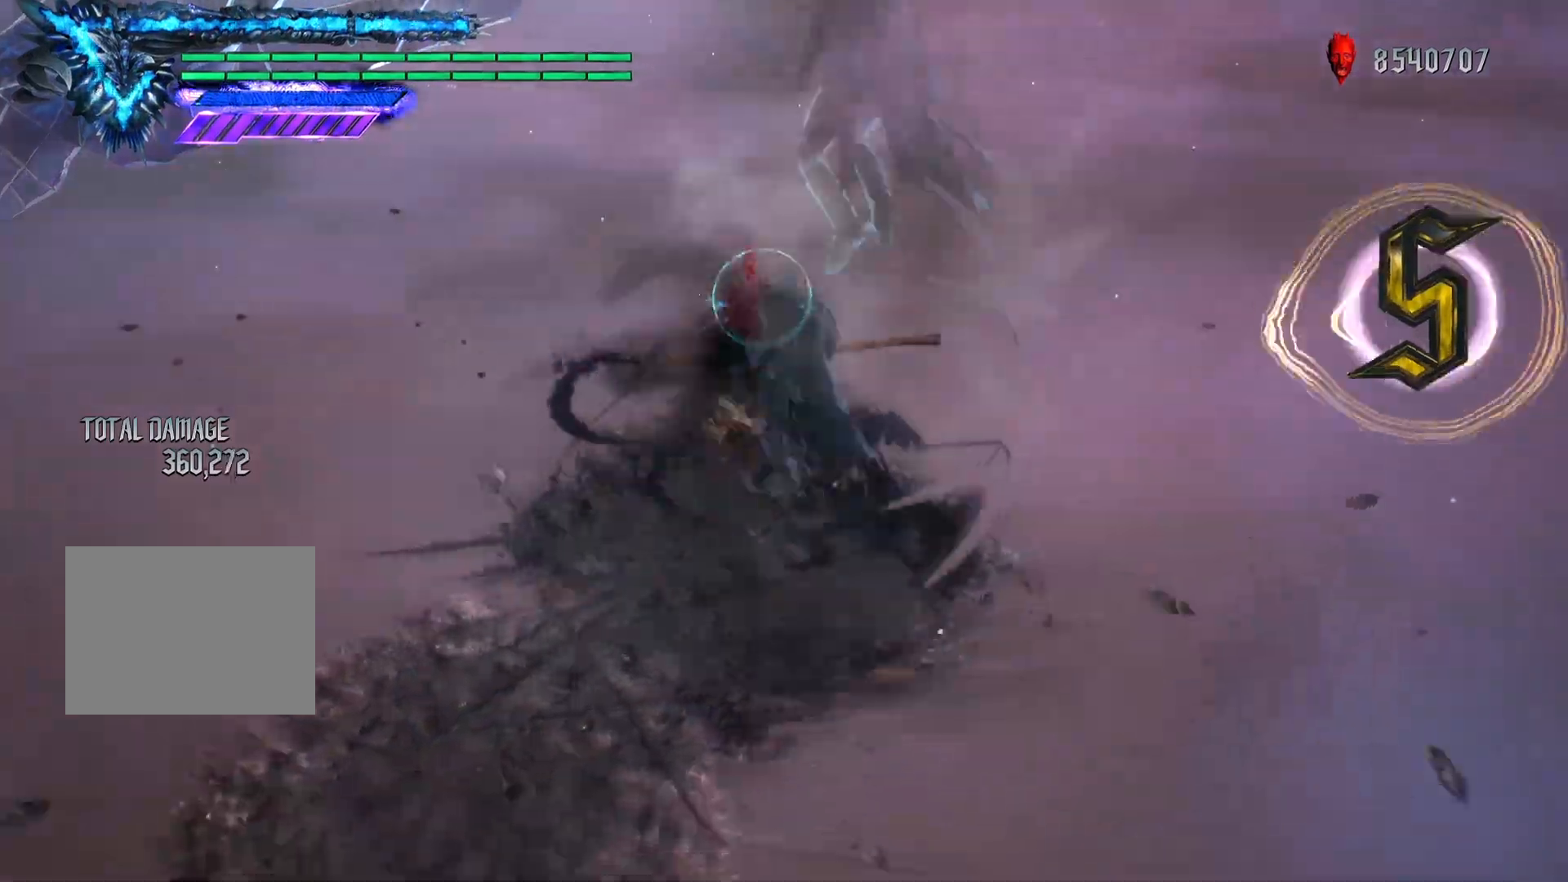
{"buttons": ["TRIANGLE", "R2"], "left_stick": "center"}
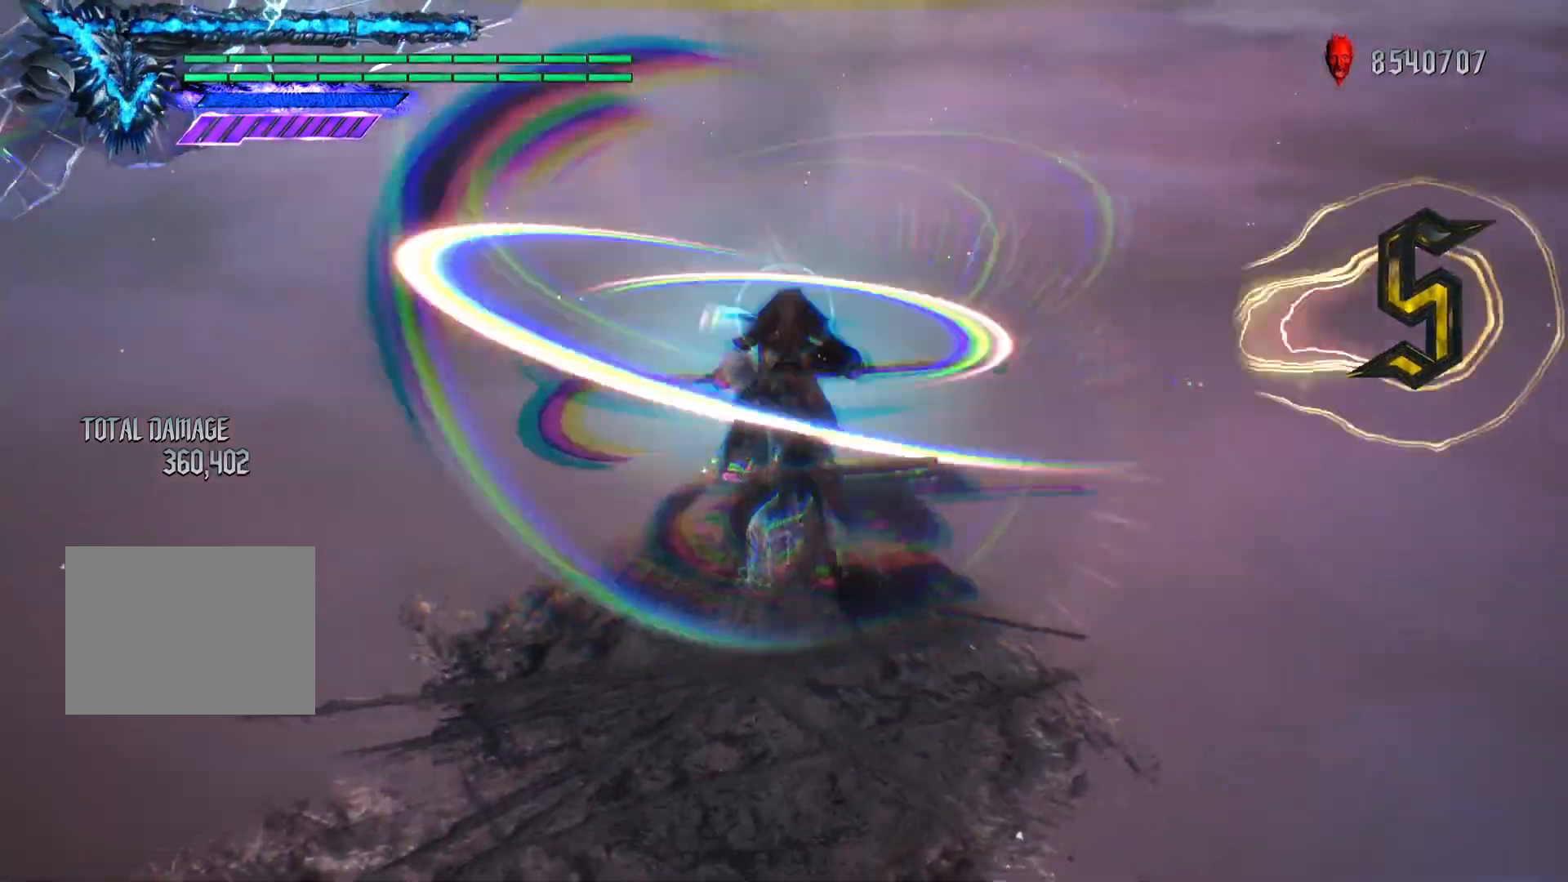
{"buttons": ["TRIANGLE", "R2"], "left_stick": "center", "events": [[200, "TRIANGLE", "up"], [267, "TRIANGLE", "down"]]}
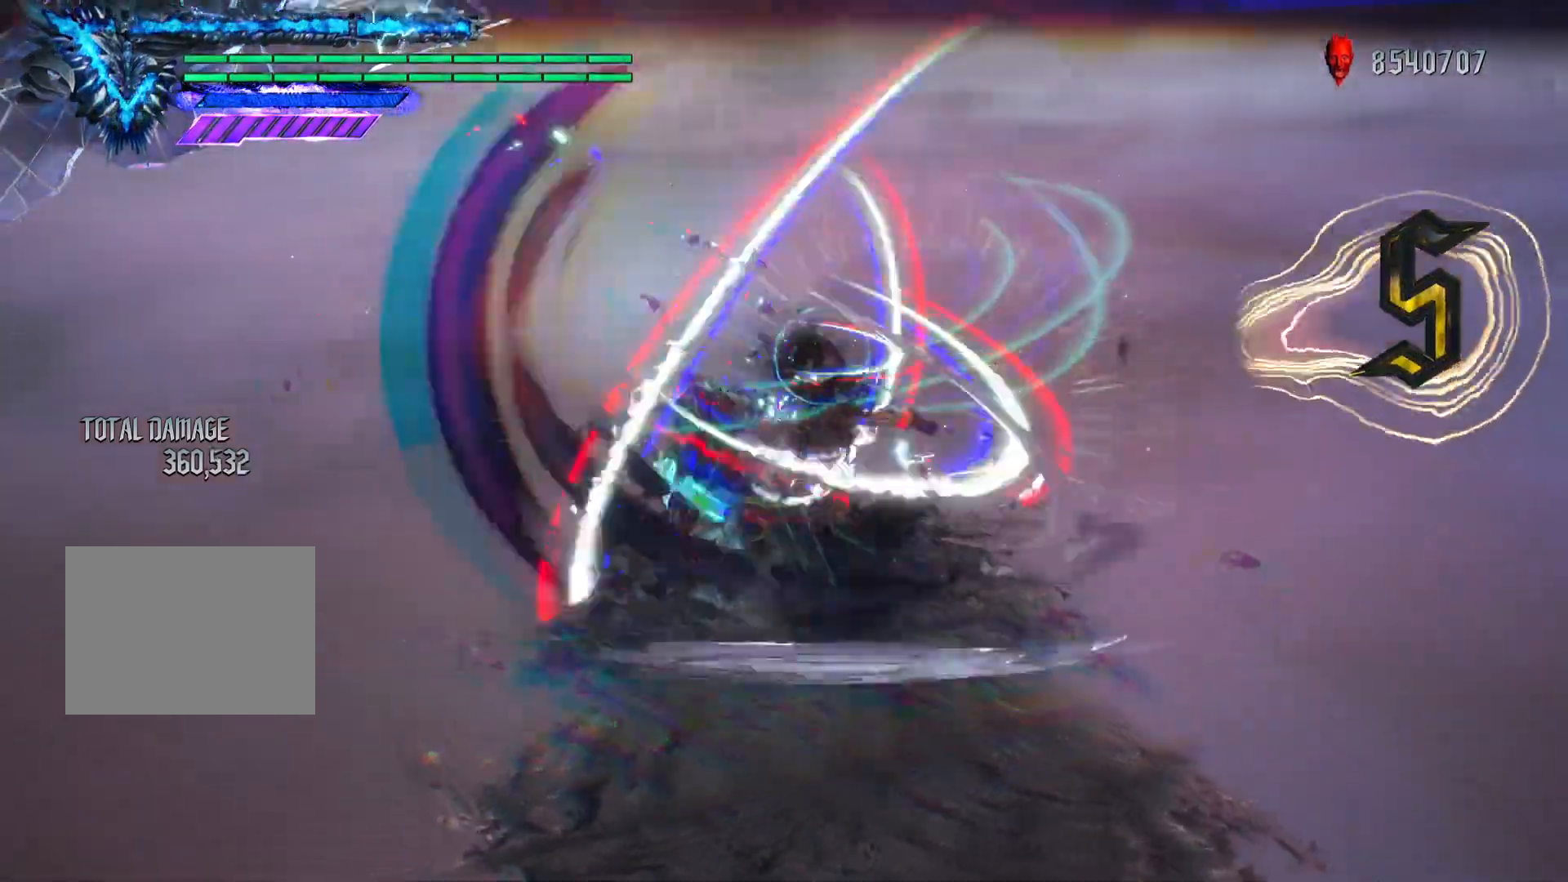
{"buttons": ["TRIANGLE", "R2"], "left_stick": "center", "events": [[284, "TRIANGLE", "up"], [334, "TRIANGLE", "down"]]}
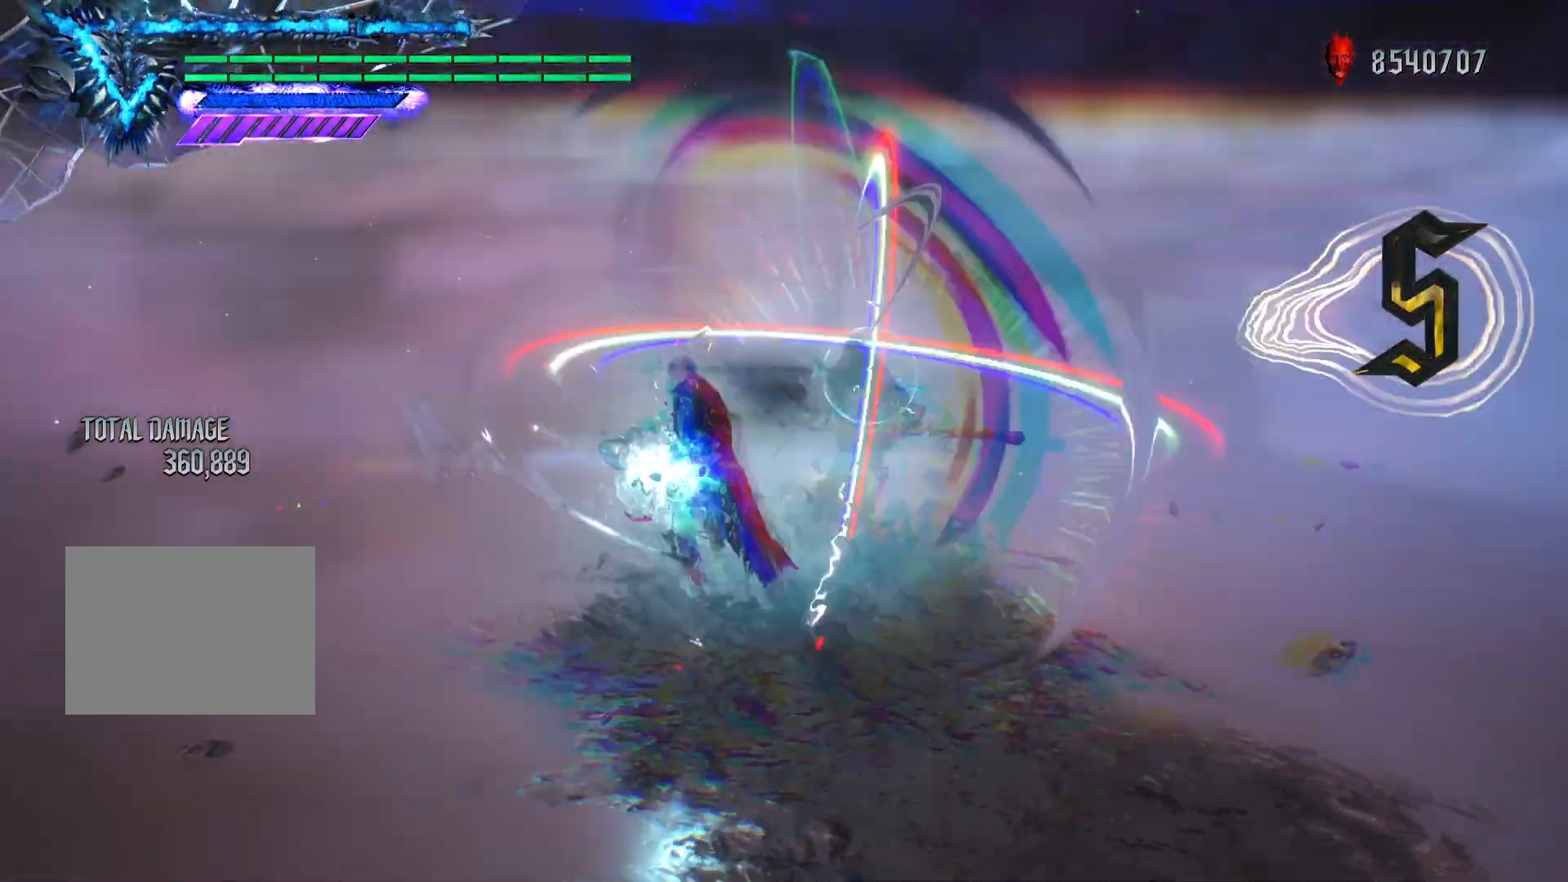
{"buttons": ["TRIANGLE", "R2"], "left_stick": "center", "events": [[333, "TRIANGLE", "up"], [383, "TRIANGLE", "down"]]}
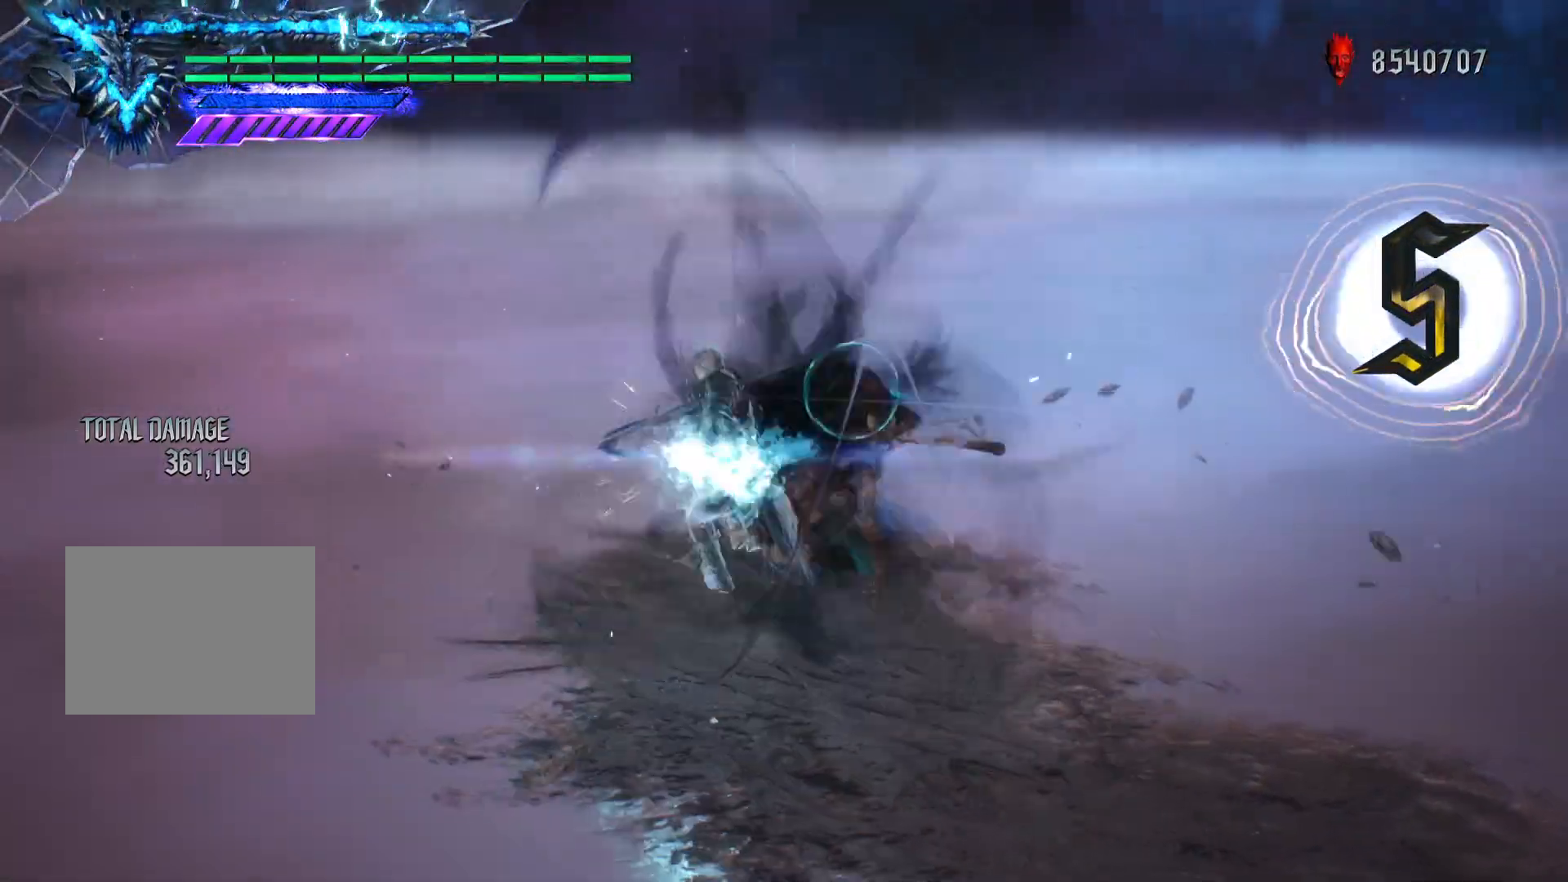
{"buttons": ["TRIANGLE", "R2"], "left_stick": "center", "events": []}
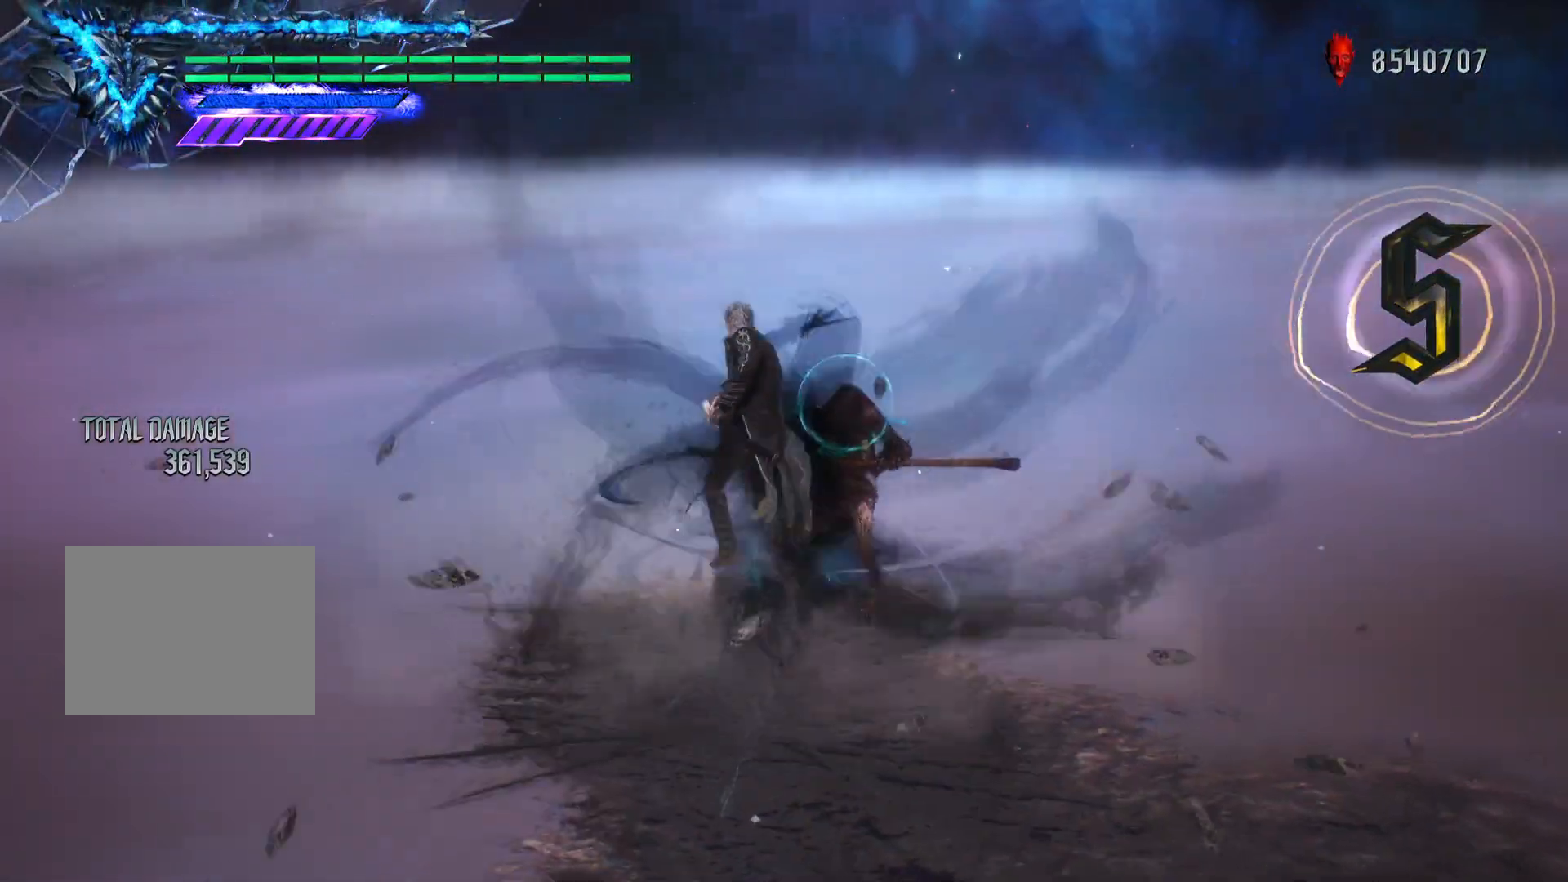
{"buttons": ["TRIANGLE", "R2"], "left_stick": "center", "events": [[67, "CIRCLE", "down"], [183, "CIRCLE", "up"], [200, "TRIANGLE", "up"], [283, "TRIANGLE", "down"]]}
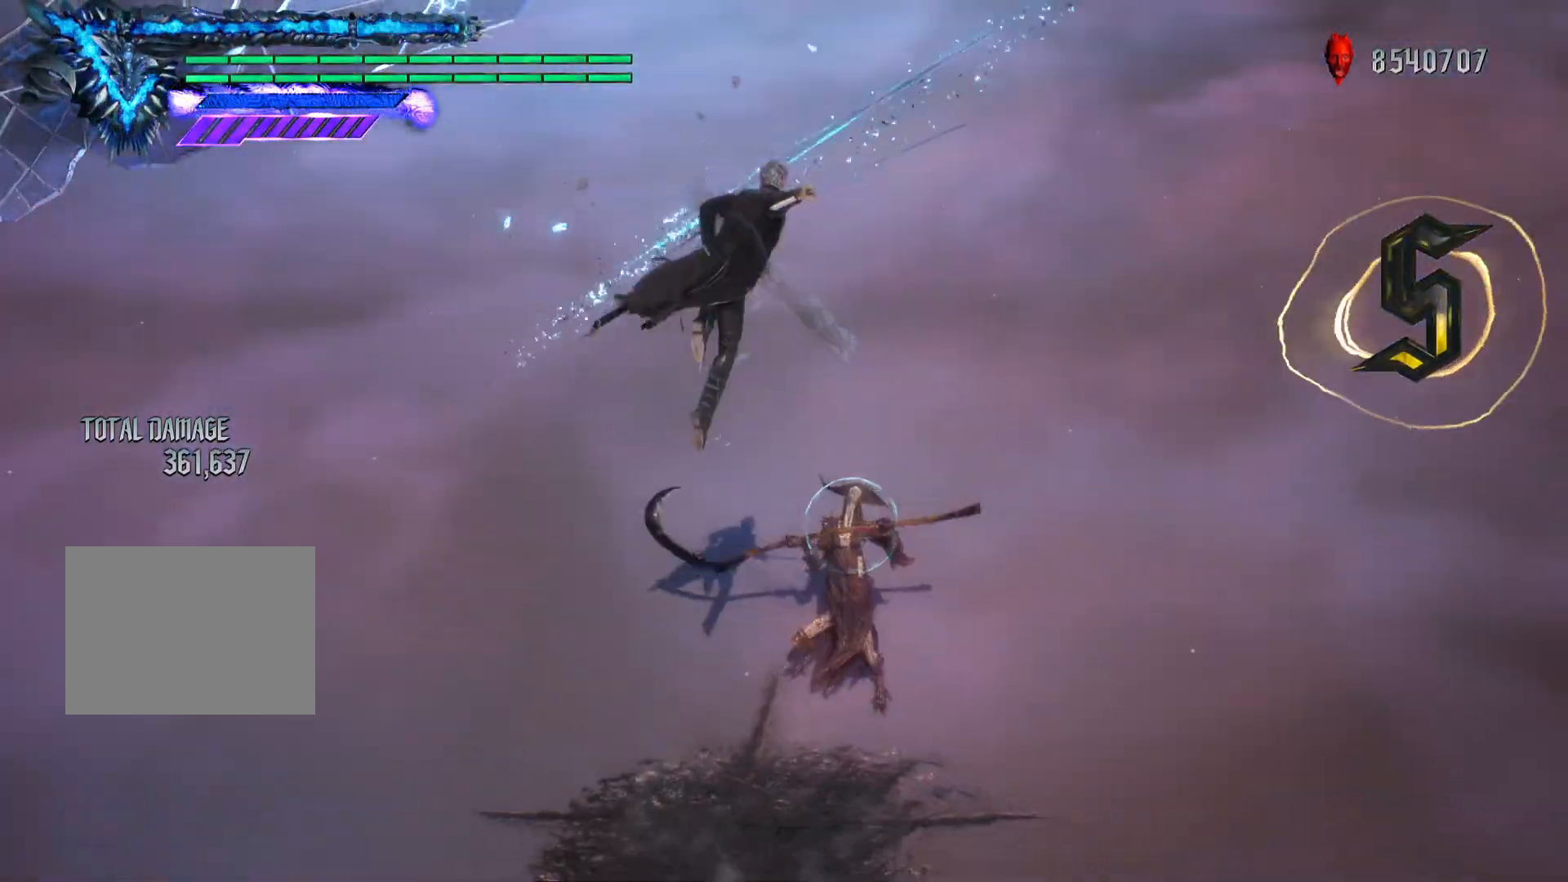
{"buttons": ["TRIANGLE", "R2"], "left_stick": "center", "events": []}